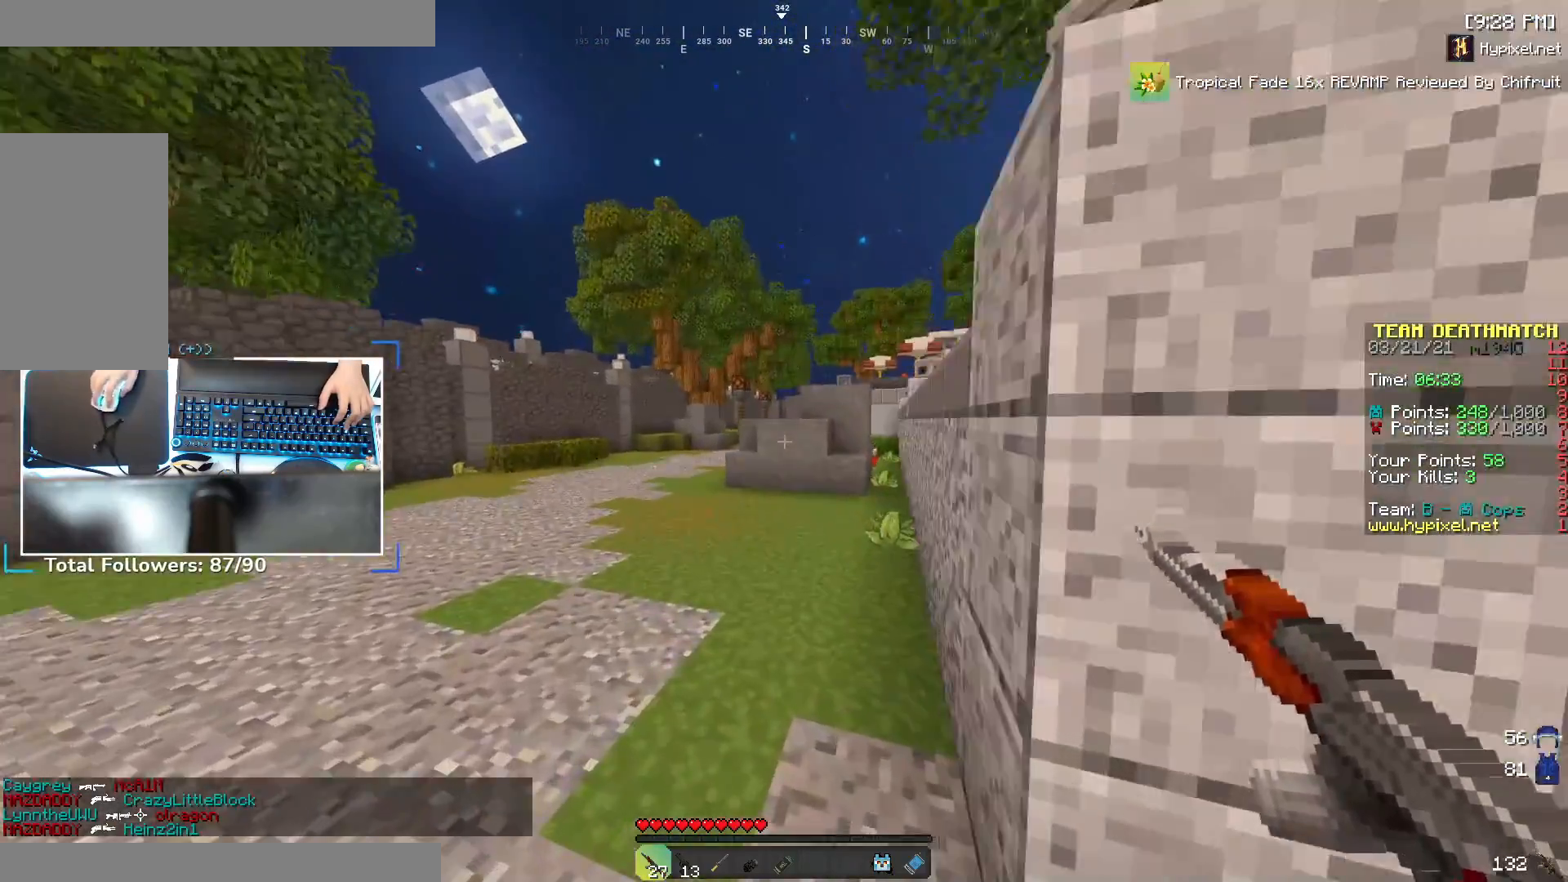
Gameplay with keyboard and mouse; each line is a JSON object with the keys and mouse buttons held at the frame after it. "events" lists presses ("down") and releases ("up") of "a", "d", "s", "space", "w", "mouse_left" and "mouse_right" between this image and that frame as [ms after this image, input, new state], when the widget could be followed in between. "mouse_left", "mouse_right" = the "left", "right" buttons of the "mouse" list. No other keys are recorded. Fast repeated clicks can show as one long hold. Mouse movement is not recorded.
{"keys": ["w"], "mouse": [], "events": [[33, "a", "down"], [167, "space", "up"], [283, "a", "up"]]}
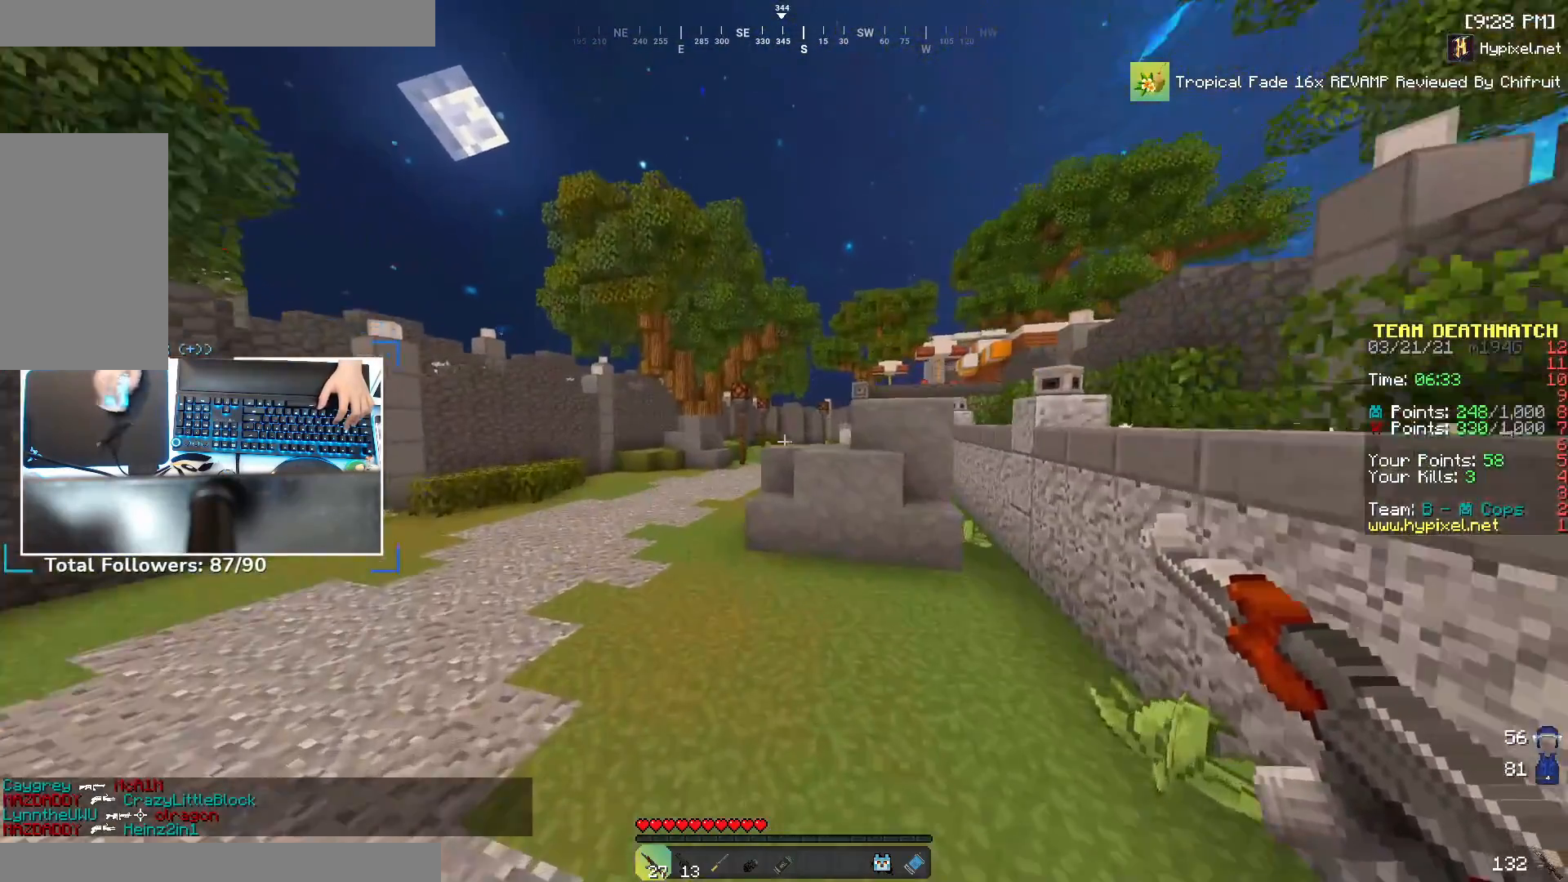
{"keys": ["w"], "mouse": [], "events": [[67, "a", "down"], [67, "space", "down"], [233, "space", "up"], [350, "a", "up"]]}
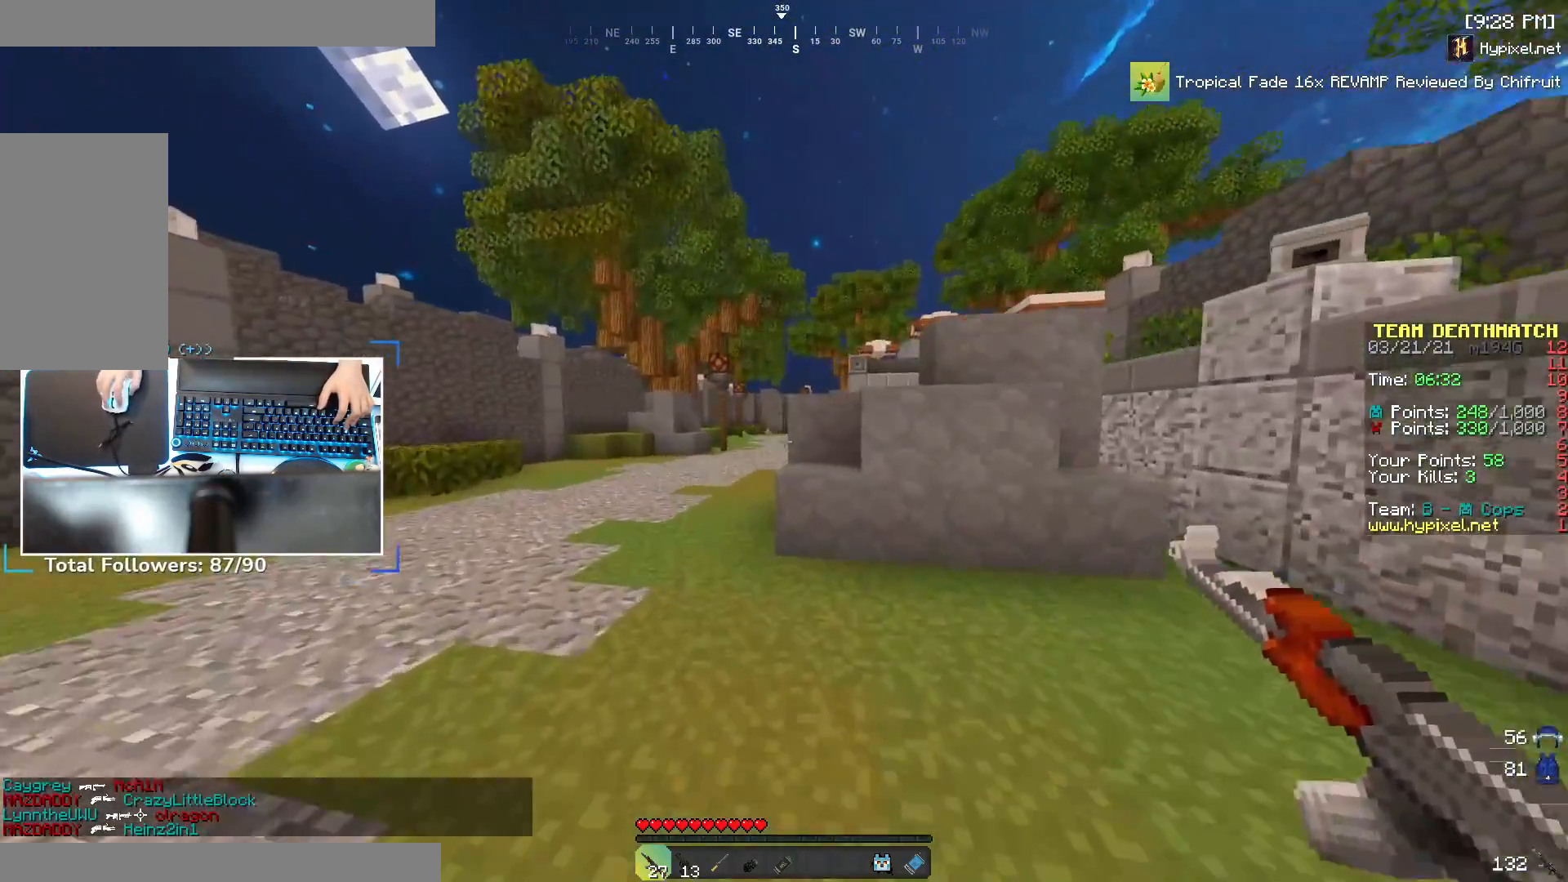
{"keys": ["space", "w"], "mouse": [], "events": [[383, "space", "down"]]}
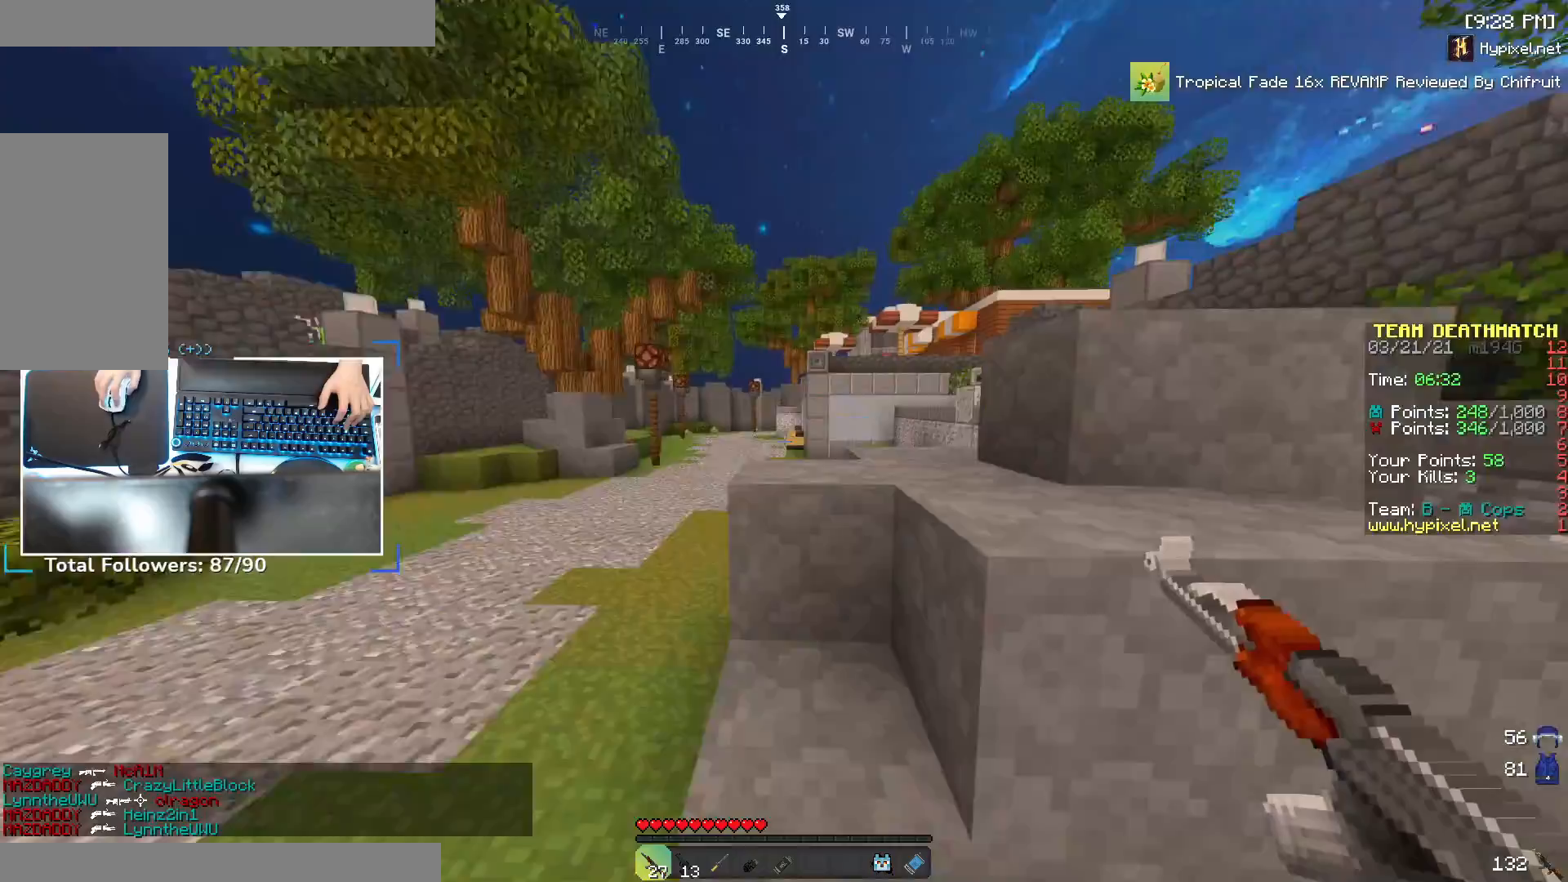
{"keys": [], "mouse": [], "events": [[17, "w", "up"], [67, "space", "up"], [317, "space", "down"], [467, "space", "up"]]}
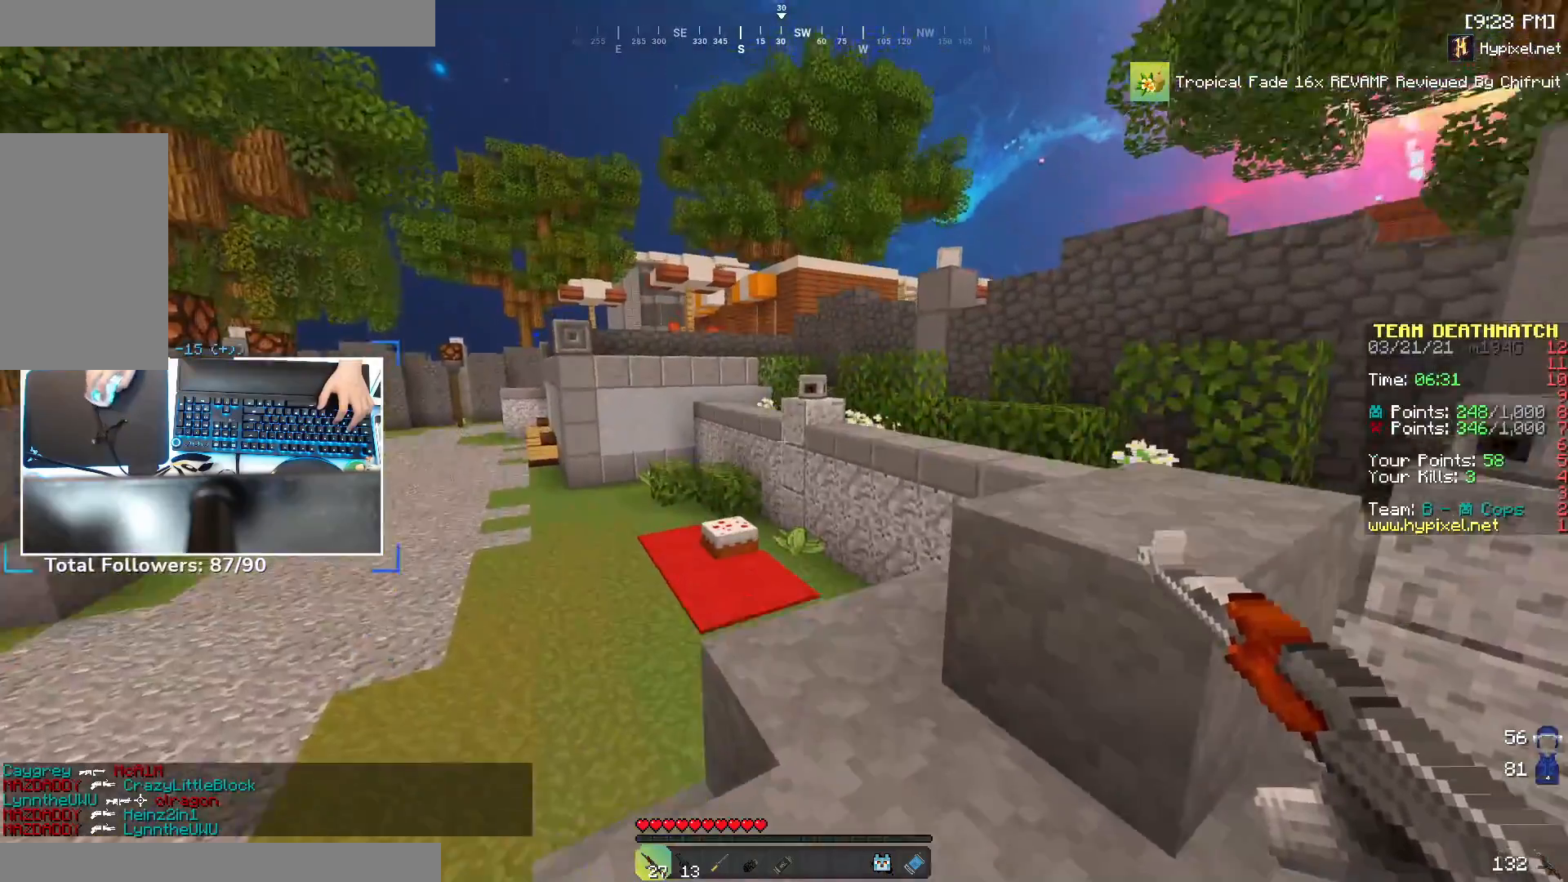
{"keys": ["w"], "mouse": [], "events": [[17, "w", "down"], [183, "d", "down"], [217, "space", "down"], [383, "space", "up"], [417, "d", "up"]]}
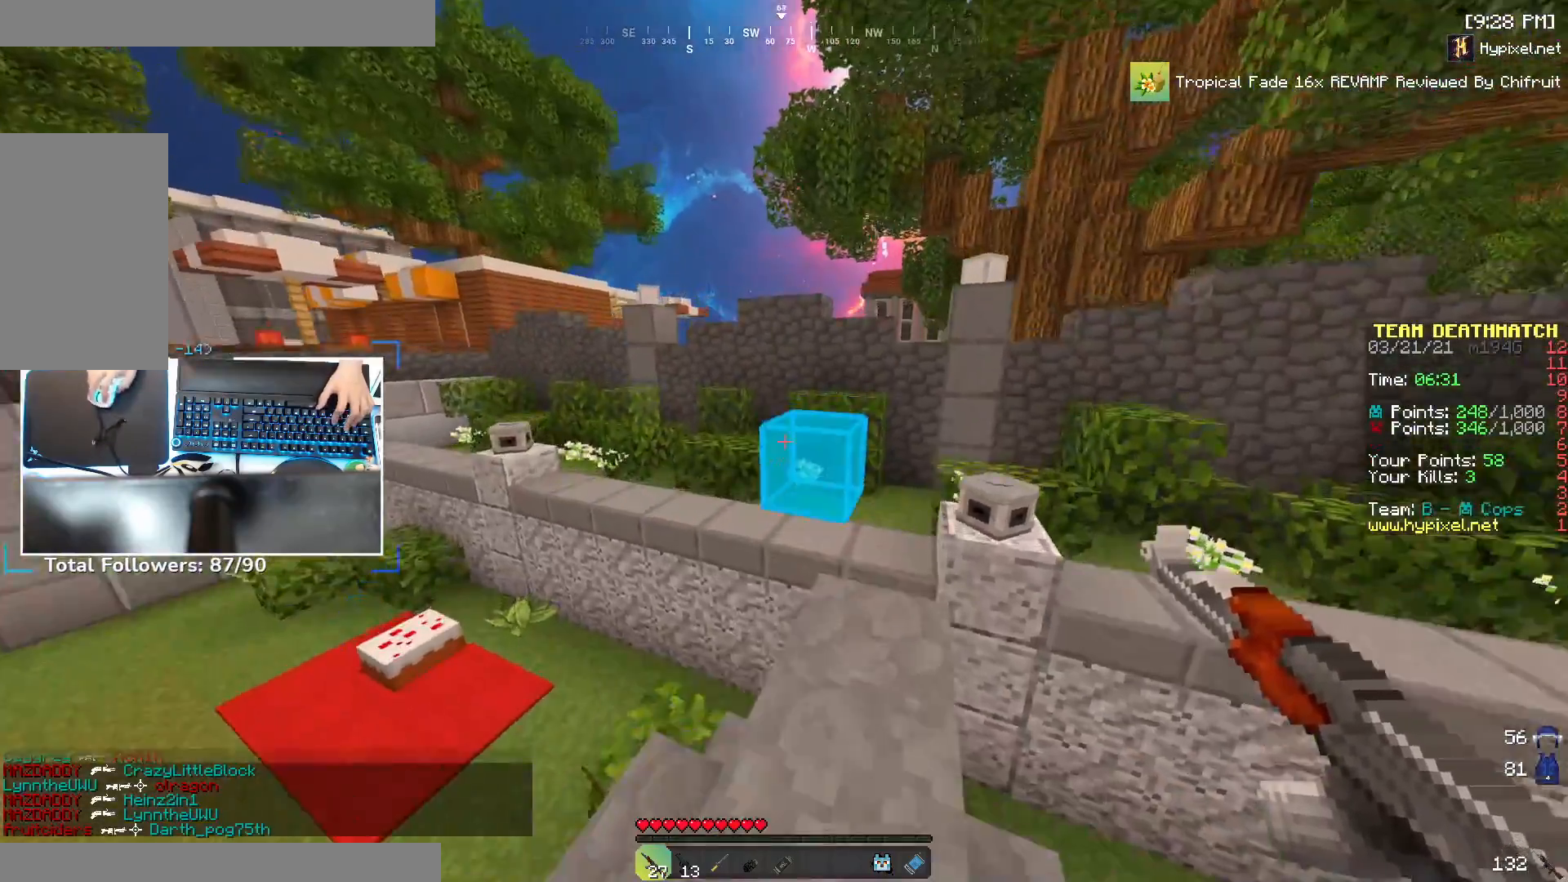
{"keys": ["w"], "mouse": [], "events": [[167, "space", "down"], [367, "space", "up"]]}
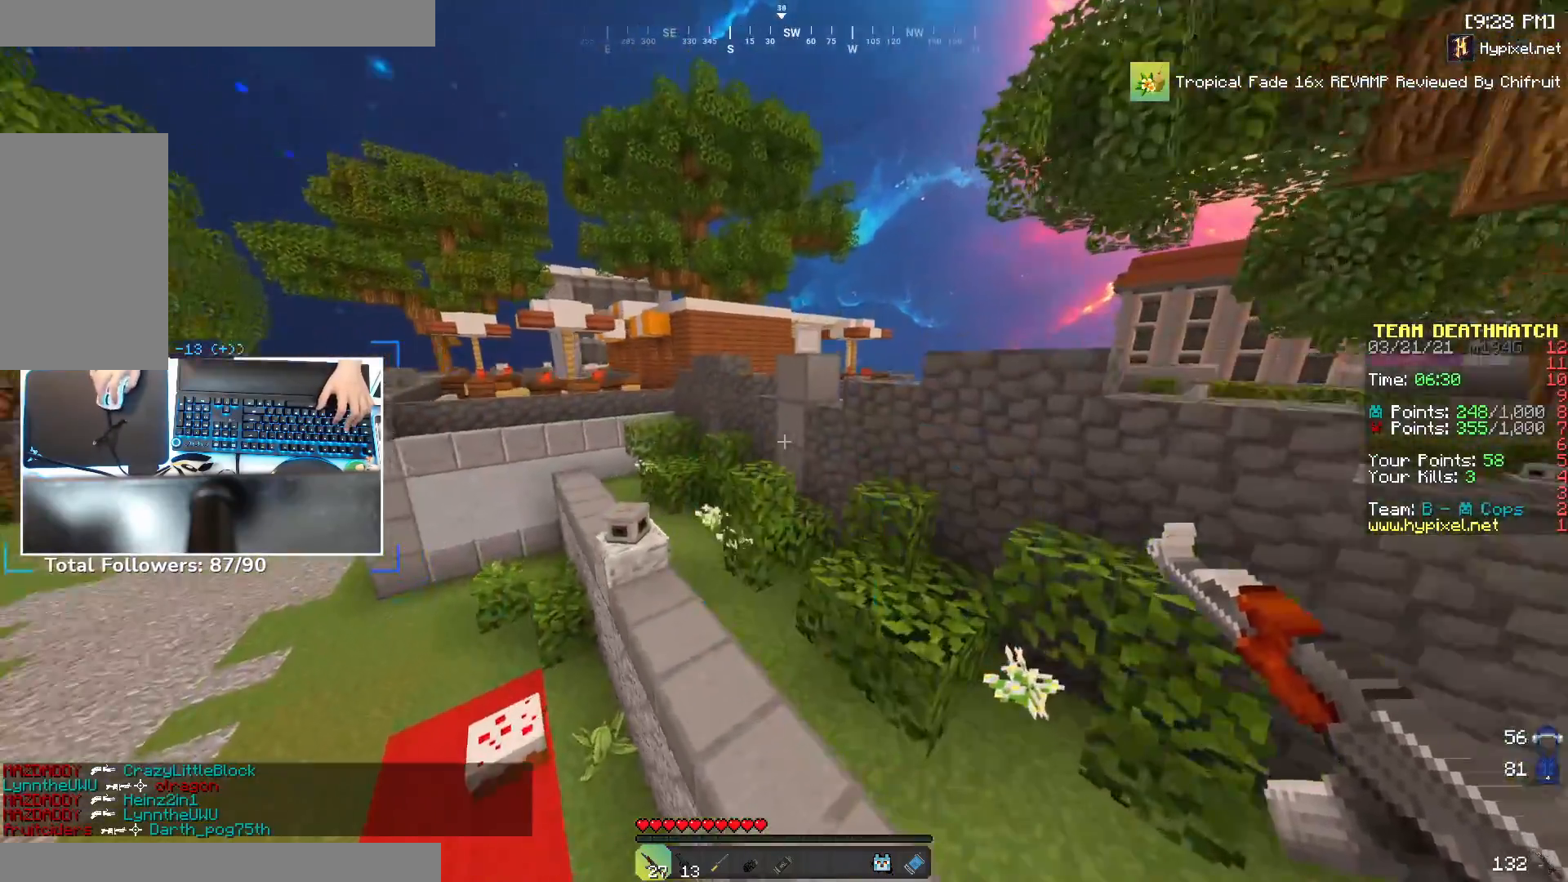
{"keys": ["w"], "mouse": [], "events": []}
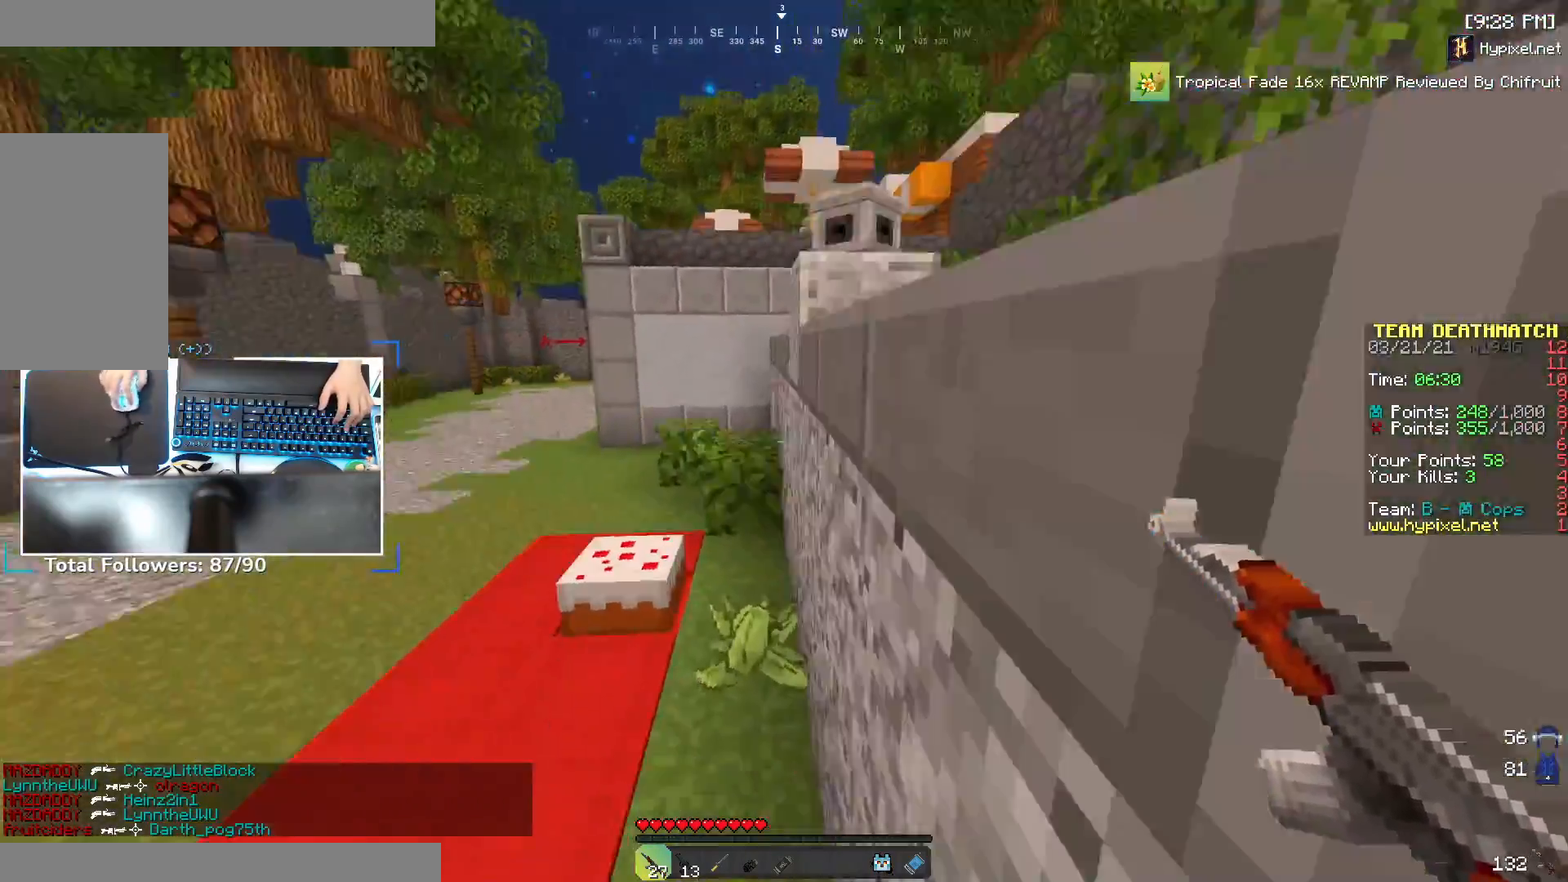
{"keys": ["w"], "mouse": [], "events": [[17, "a", "down"], [117, "space", "down"], [317, "a", "up"], [317, "space", "up"]]}
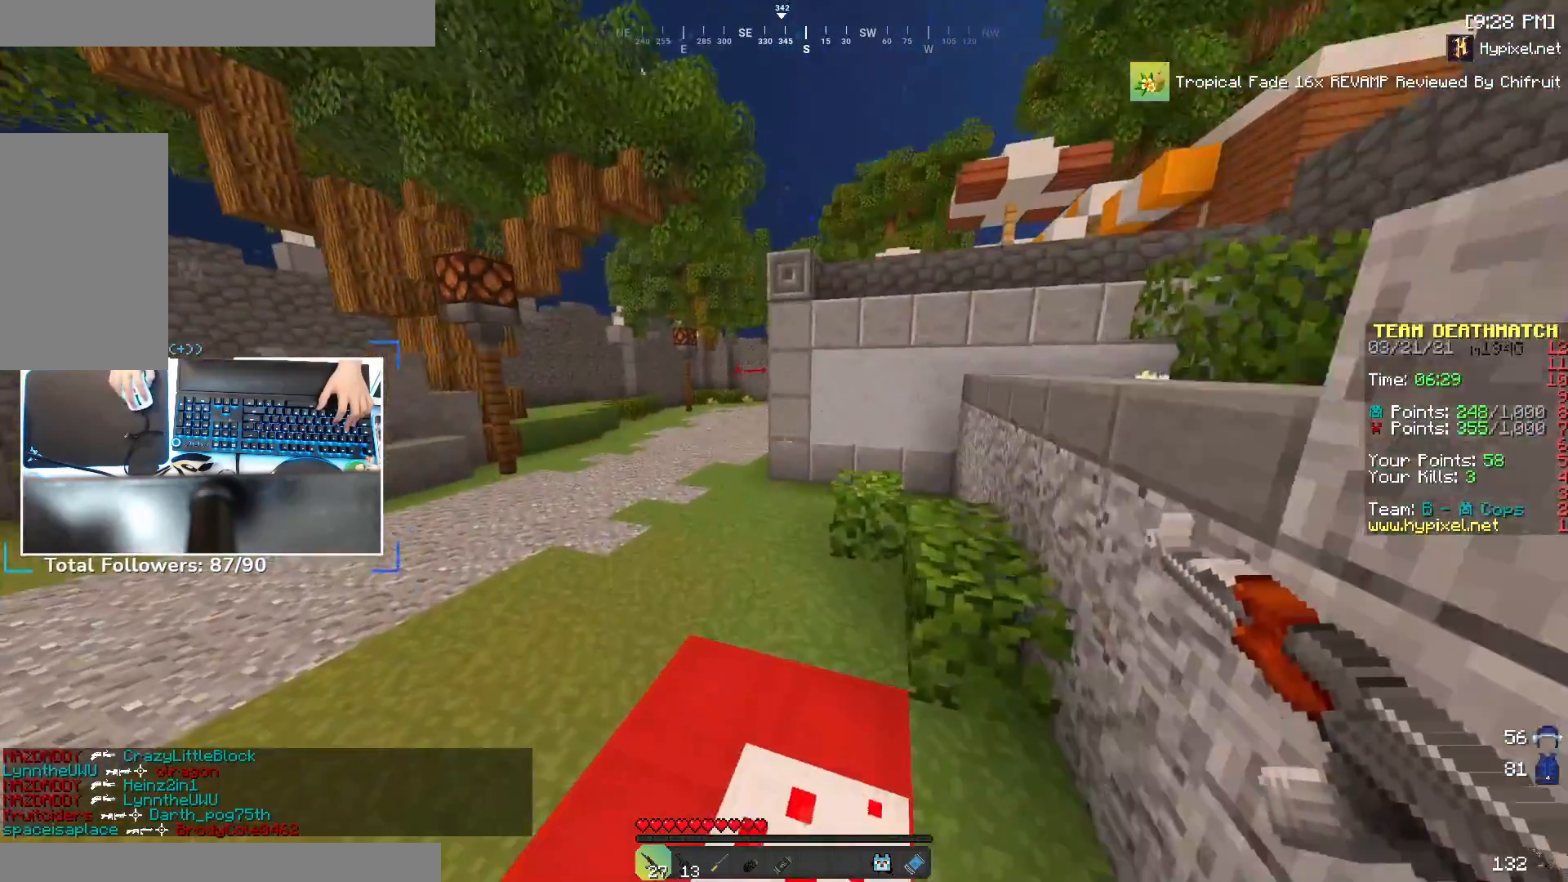
{"keys": ["w"], "mouse": [], "events": [[67, "space", "down"], [283, "space", "up"]]}
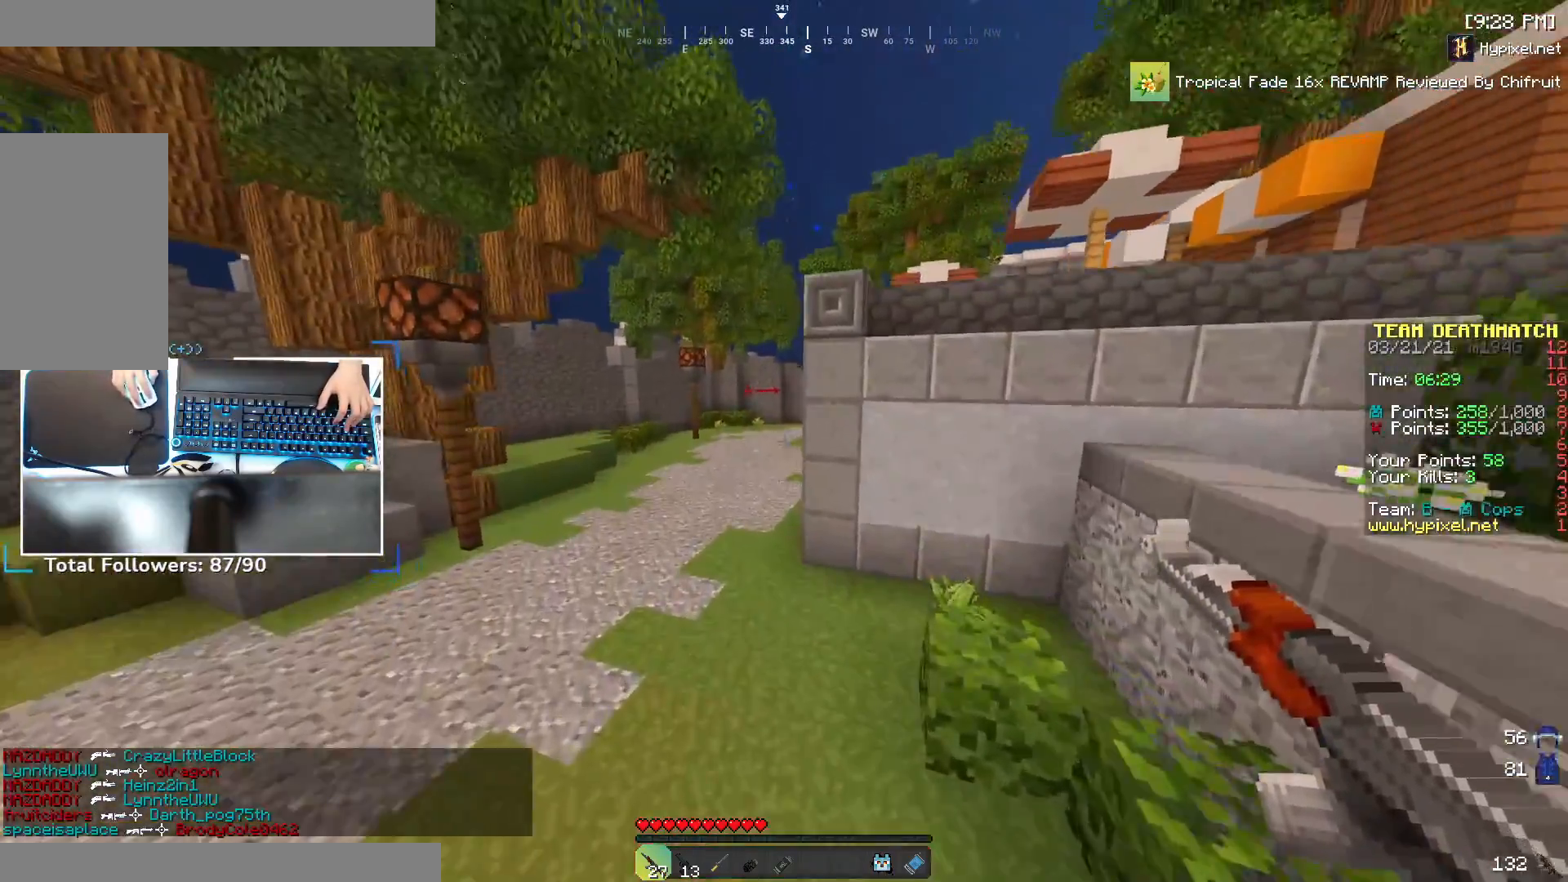
{"keys": ["a", "w"], "mouse": [], "events": [[117, "space", "down"], [317, "a", "down"], [417, "space", "up"]]}
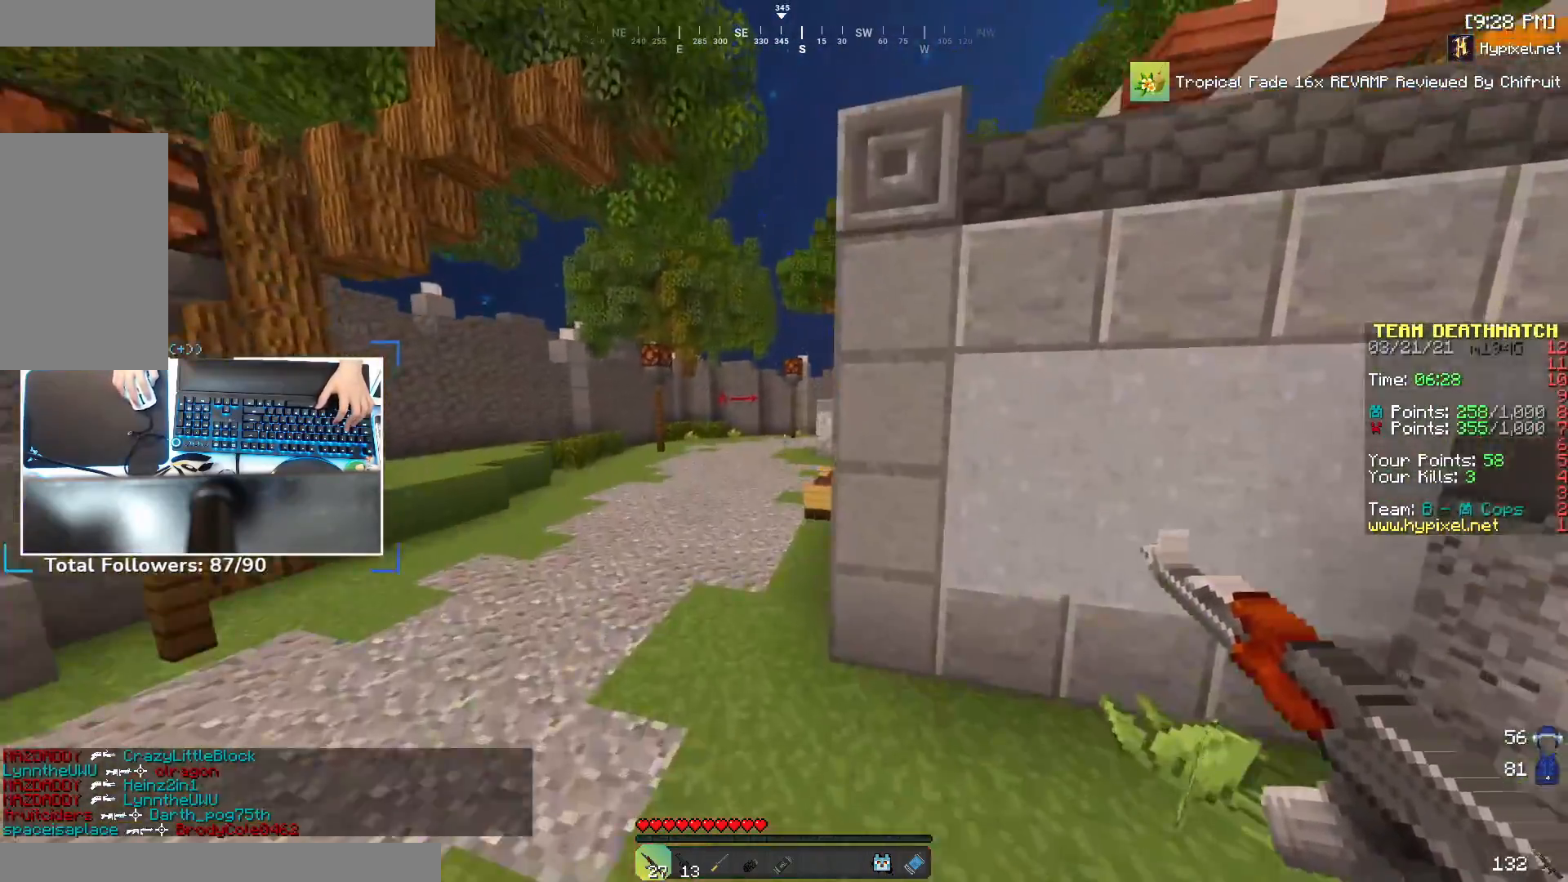
{"keys": ["space", "w"], "mouse": [], "events": [[67, "a", "up"], [267, "space", "down"]]}
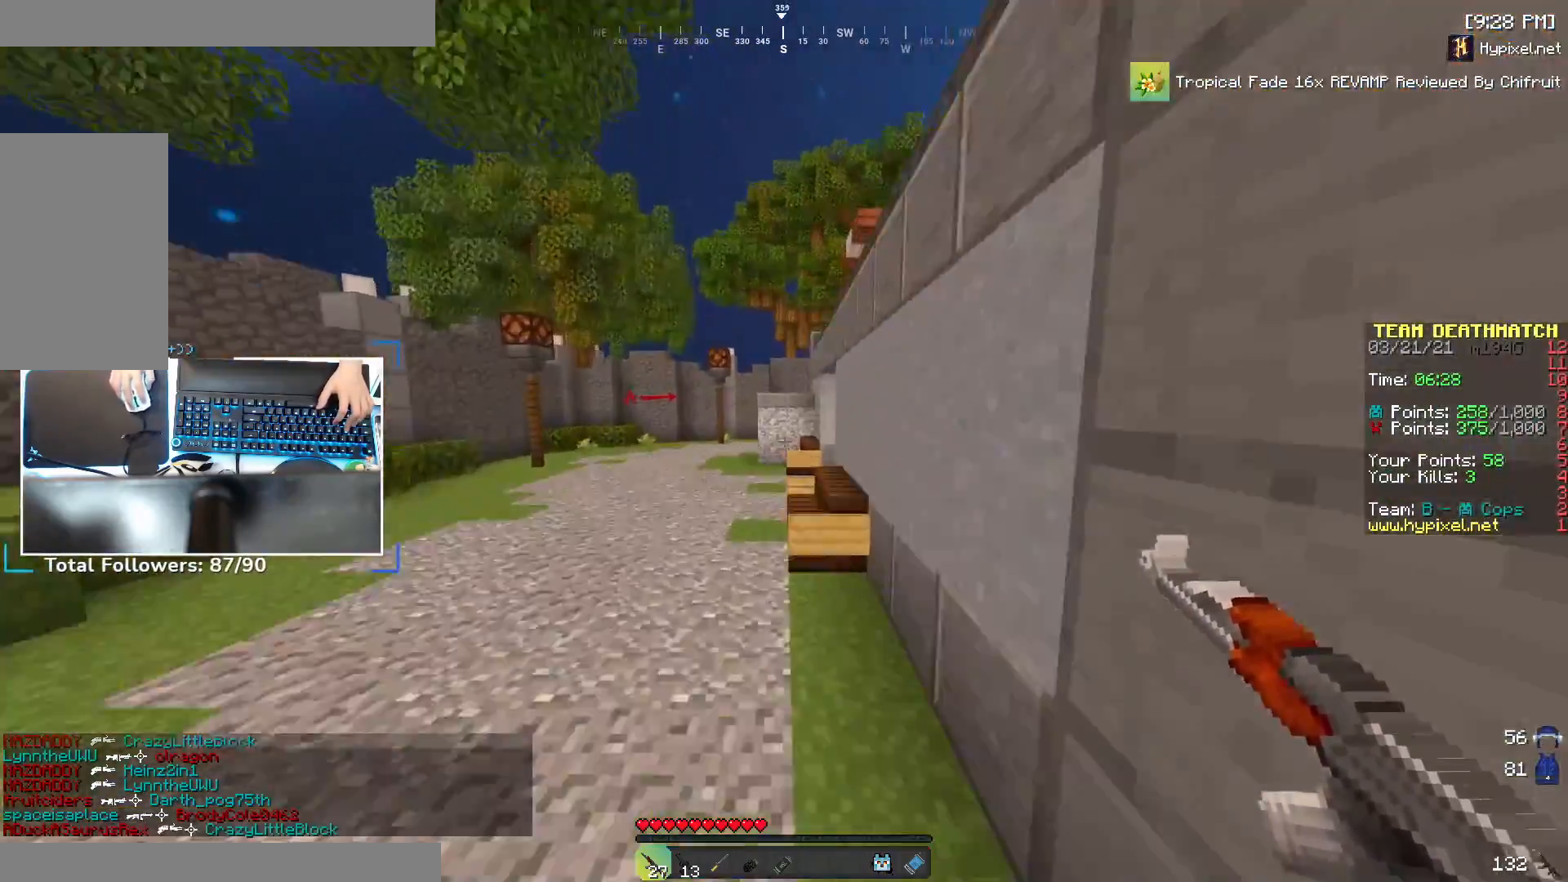
{"keys": ["space", "w"], "mouse": [], "events": [[83, "space", "up"], [133, "d", "down"], [317, "d", "up"], [467, "space", "down"]]}
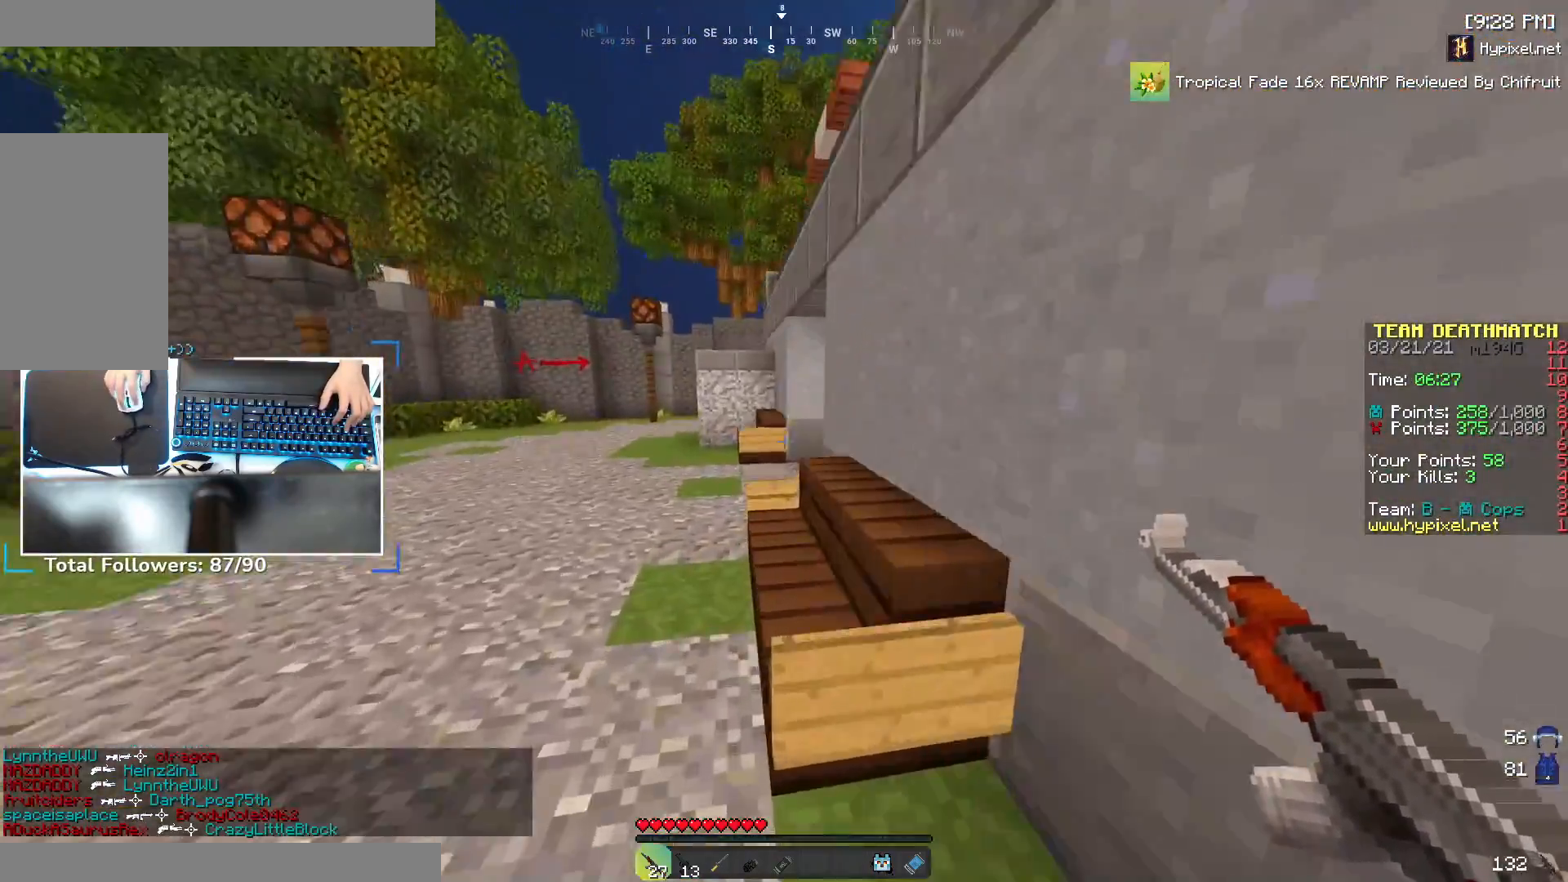
{"keys": ["a", "w"], "mouse": [], "events": [[167, "space", "up"], [367, "a", "down"]]}
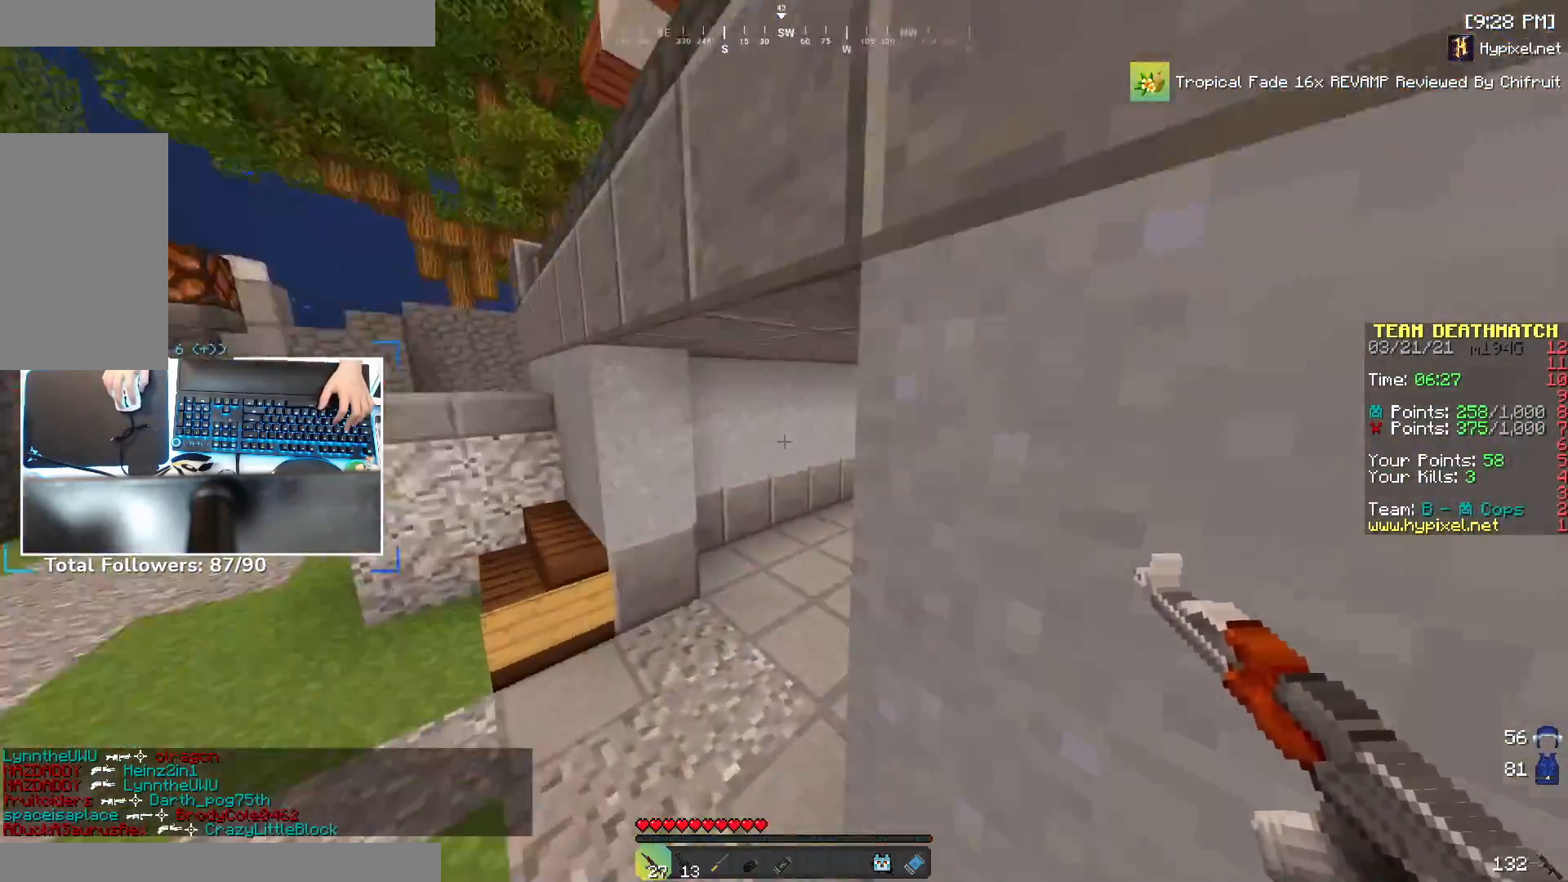
{"keys": ["a", "w"], "mouse": [], "events": [[133, "w", "up"], [367, "w", "down"]]}
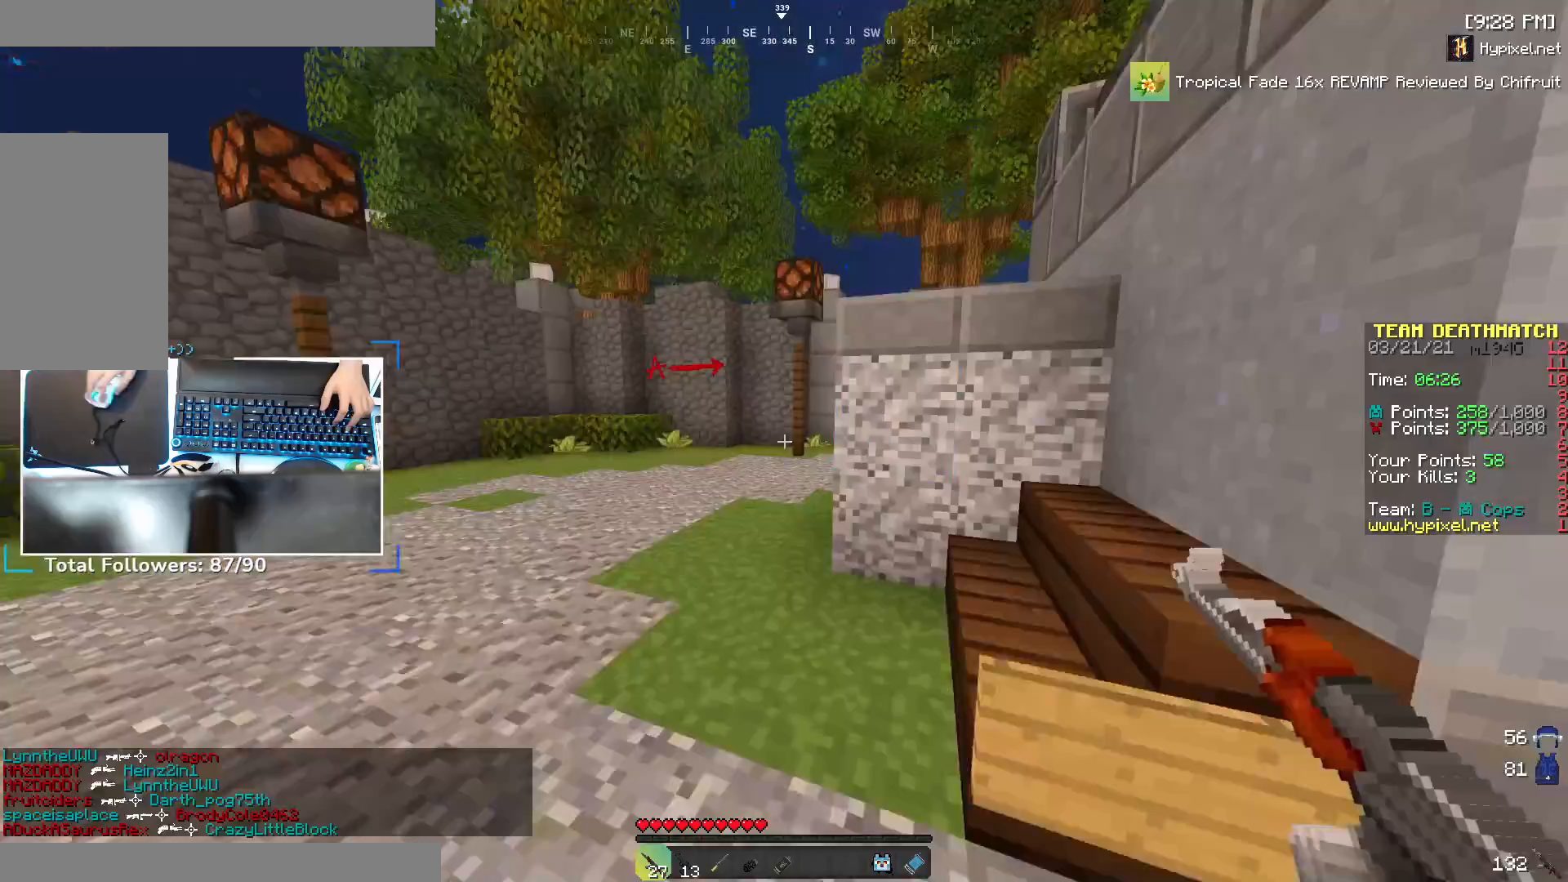
{"keys": ["a", "w"], "mouse": [], "events": [[17, "a", "up"], [33, "space", "down"], [117, "d", "down"], [217, "space", "up"], [333, "a", "down"], [417, "d", "up"]]}
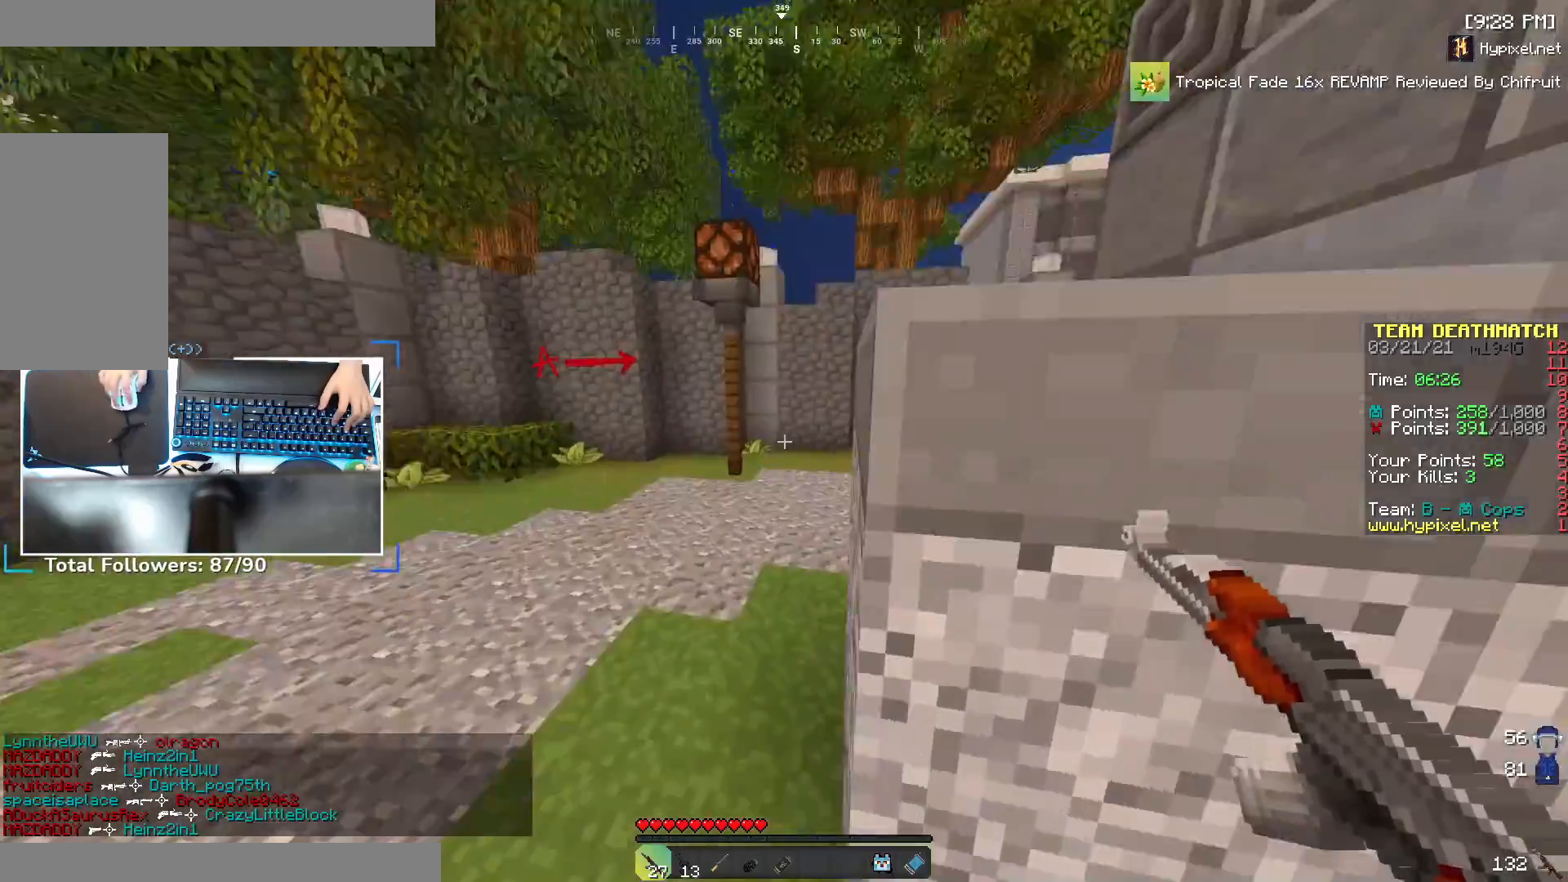
{"keys": ["a", "w"], "mouse": [], "events": [[67, "a", "up"], [67, "space", "down"], [167, "a", "down"], [267, "space", "up"]]}
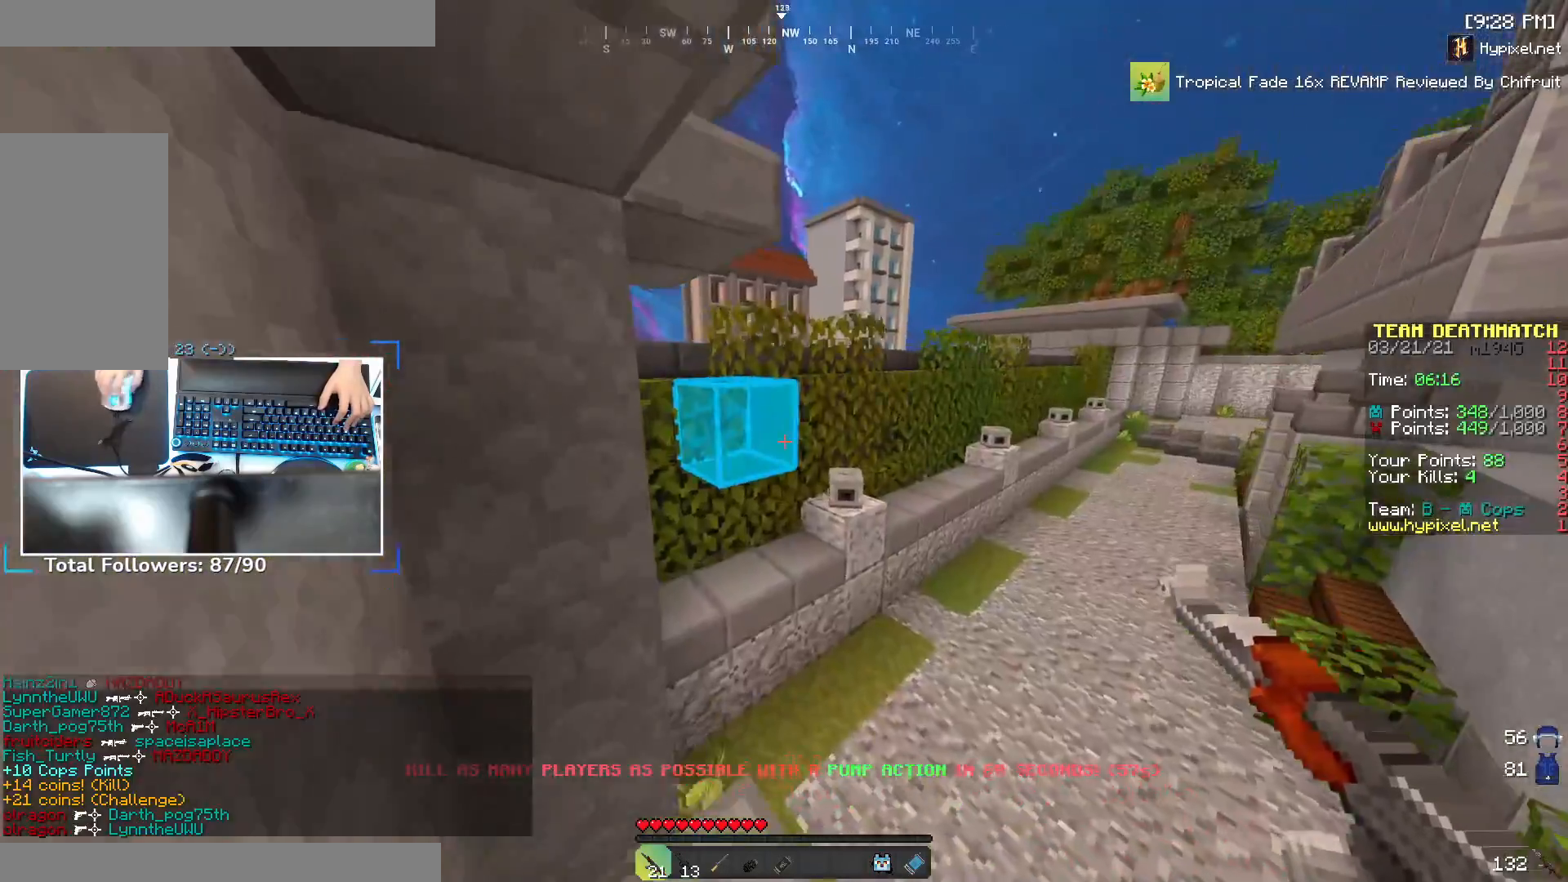
{"keys": ["w"], "mouse": [], "events": [[50, "a", "up"], [200, "space", "down"], [250, "d", "down"], [367, "space", "up"], [500, "d", "up"]]}
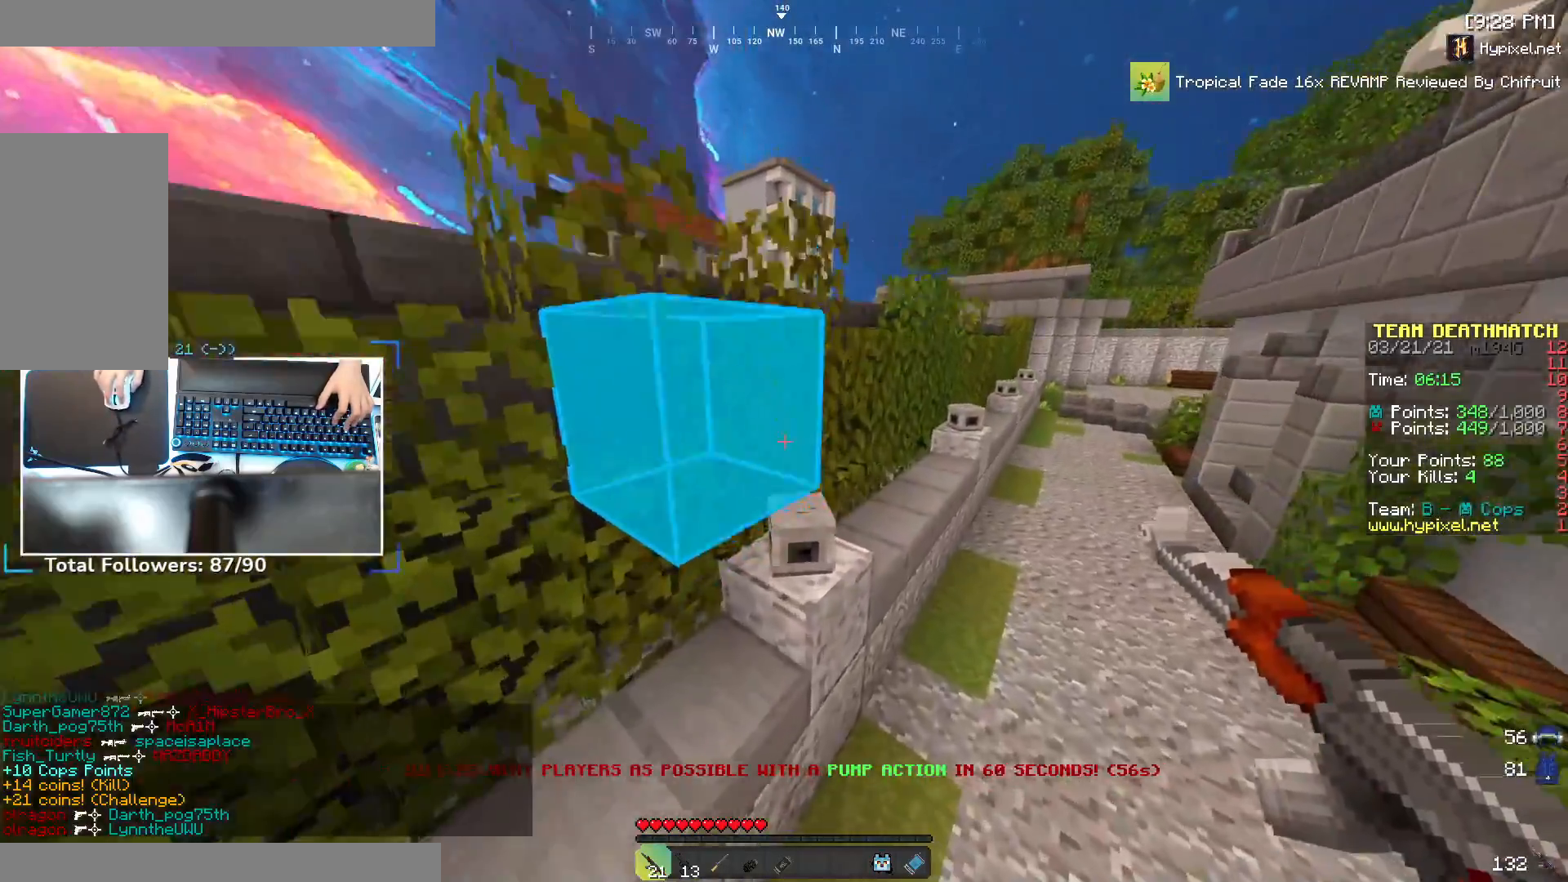
{"keys": ["w"], "mouse": [], "events": [[50, "a", "down"], [167, "d", "down"], [200, "space", "down"], [217, "a", "up"], [400, "d", "up"], [400, "space", "up"]]}
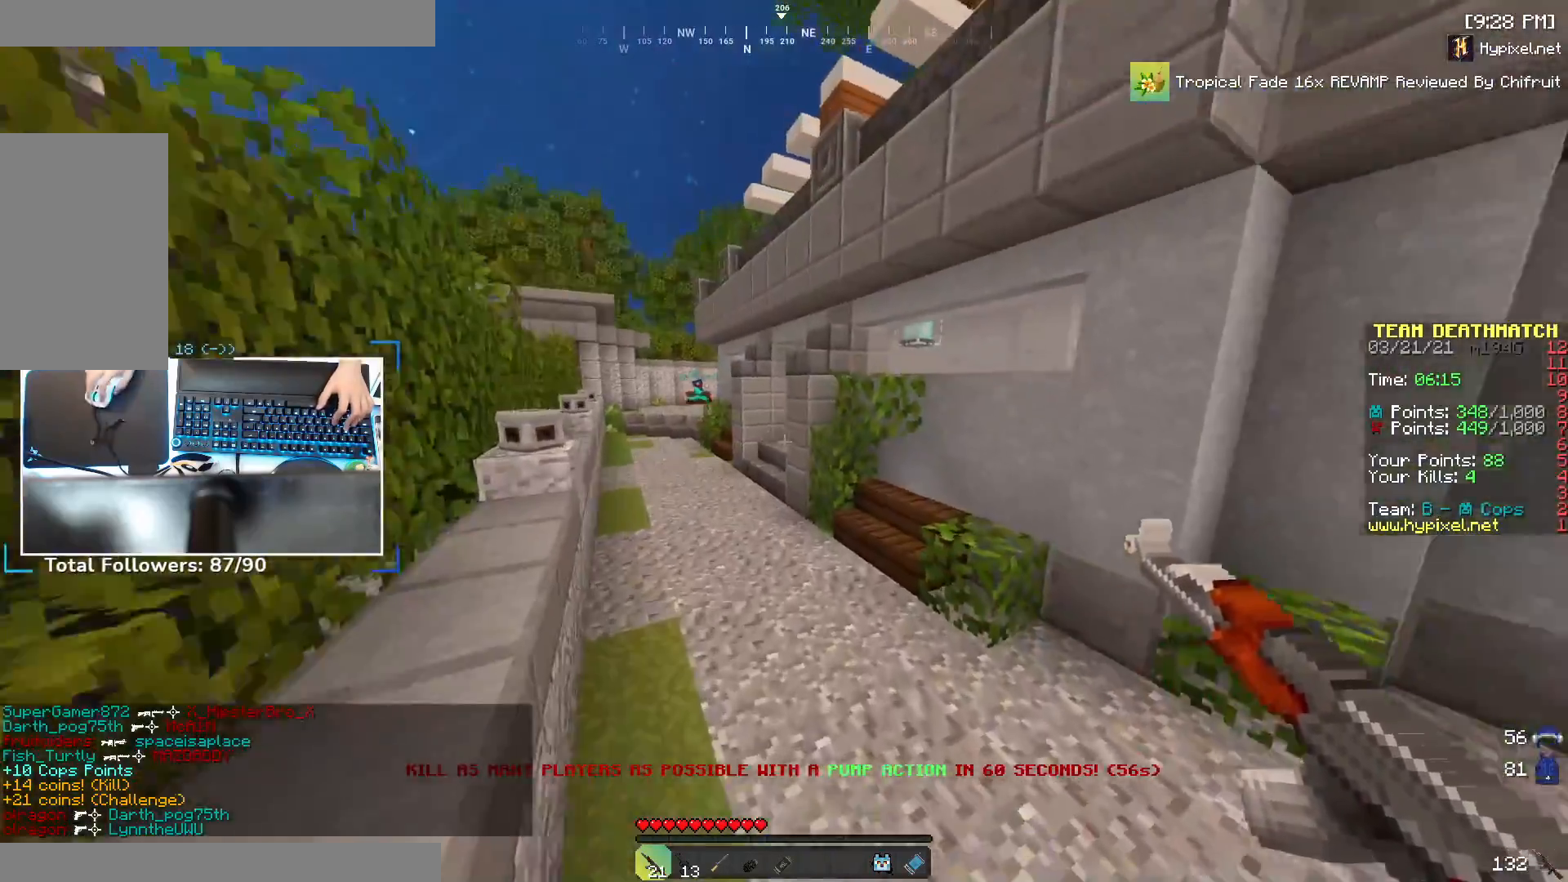
{"keys": ["w"], "mouse": [], "events": [[250, "space", "down"], [450, "space", "up"]]}
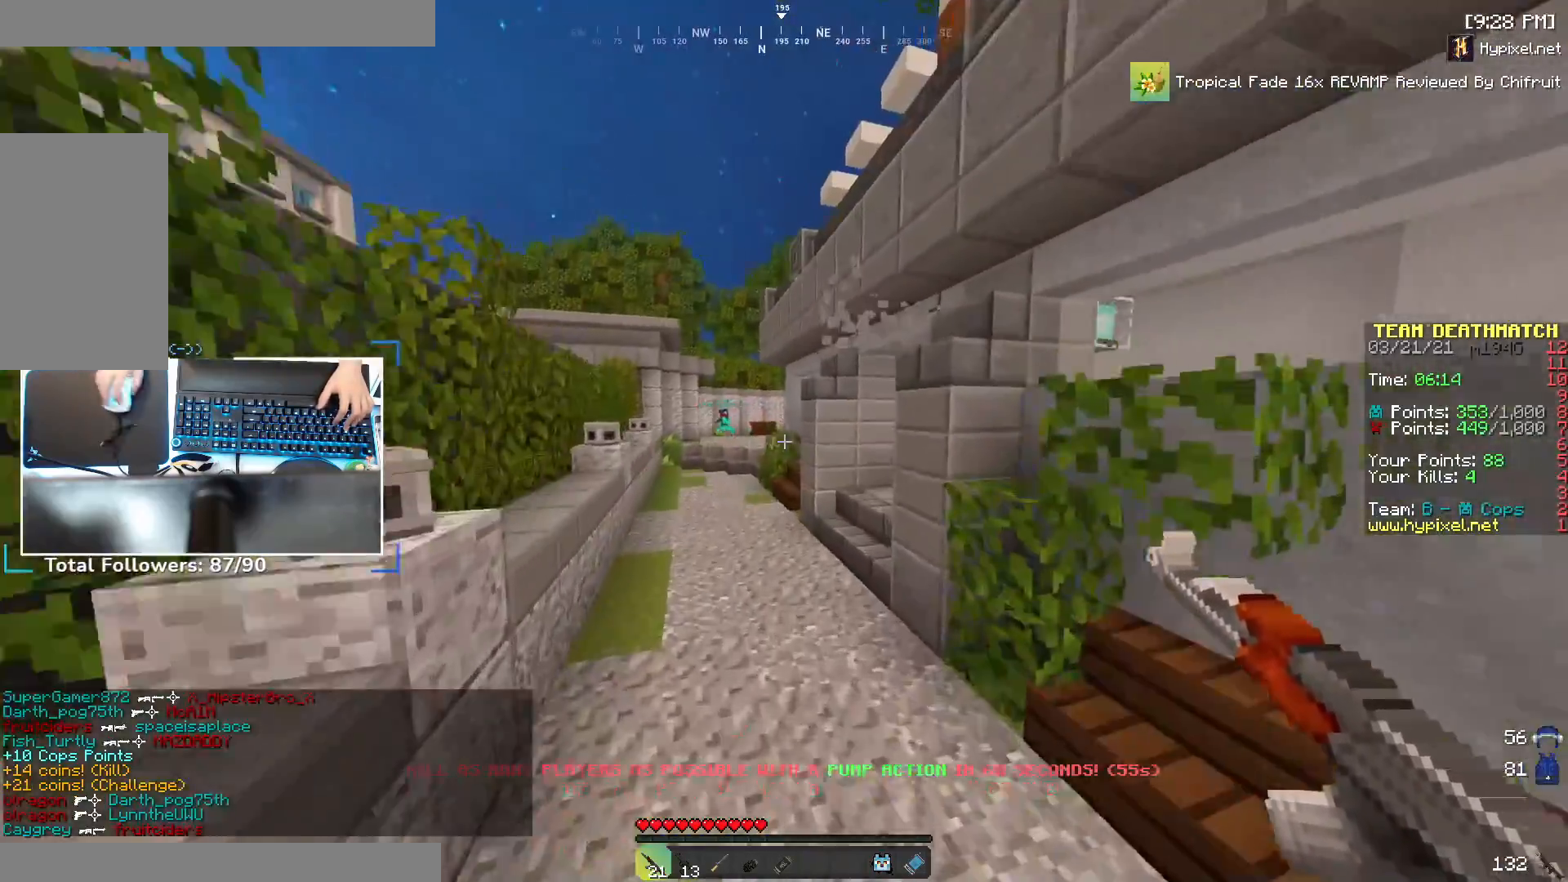
{"keys": ["space", "w"], "mouse": [], "events": [[350, "space", "down"]]}
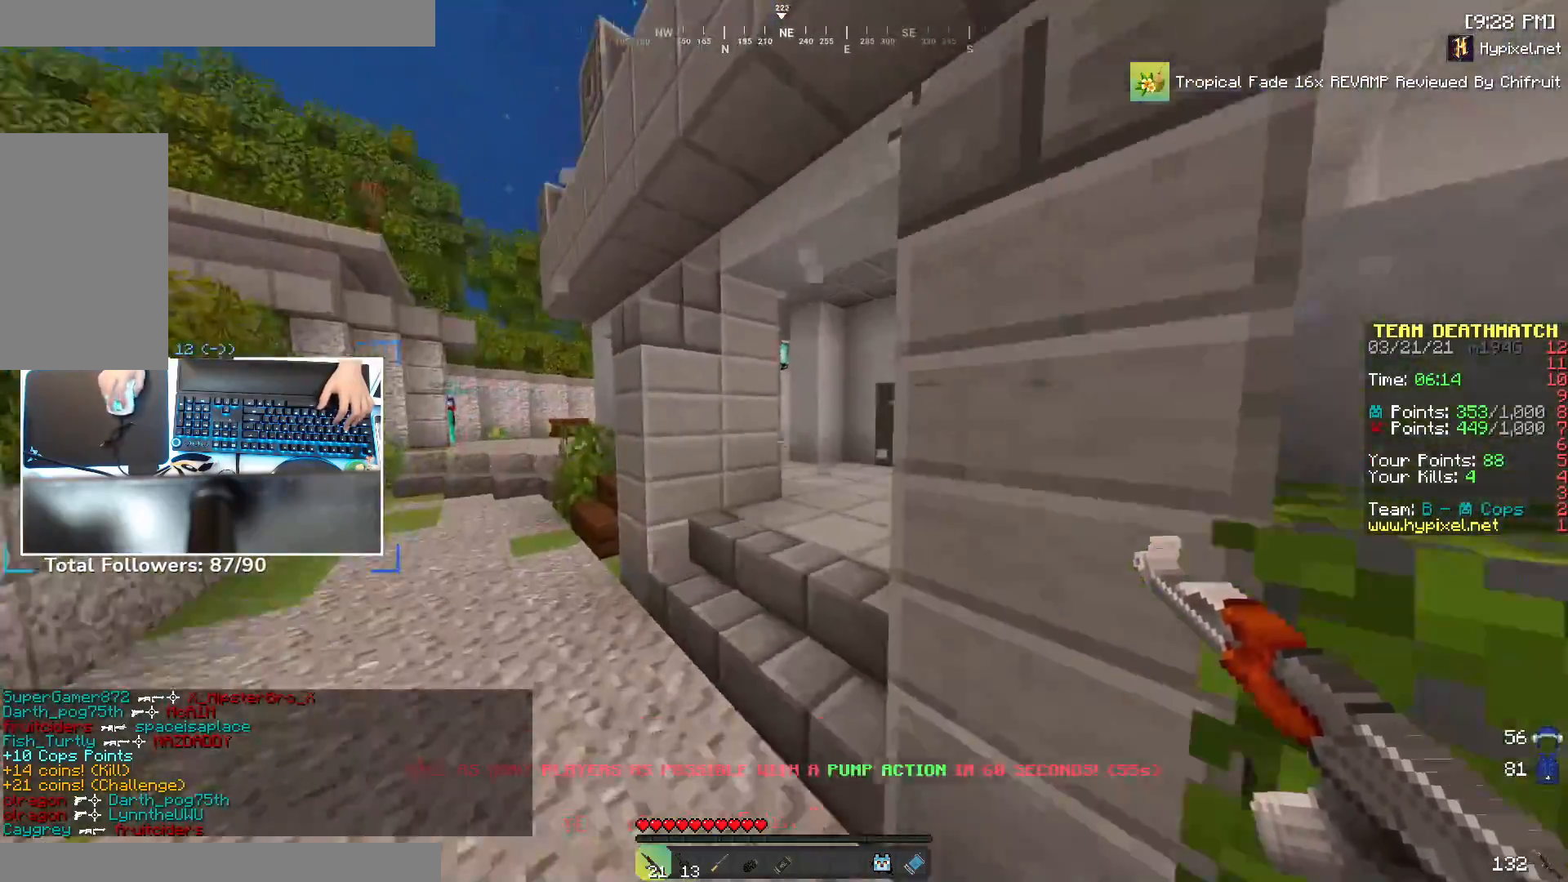
{"keys": ["space", "w"], "mouse": [], "events": [[50, "space", "up"], [67, "d", "down"], [317, "d", "up"], [400, "space", "down"]]}
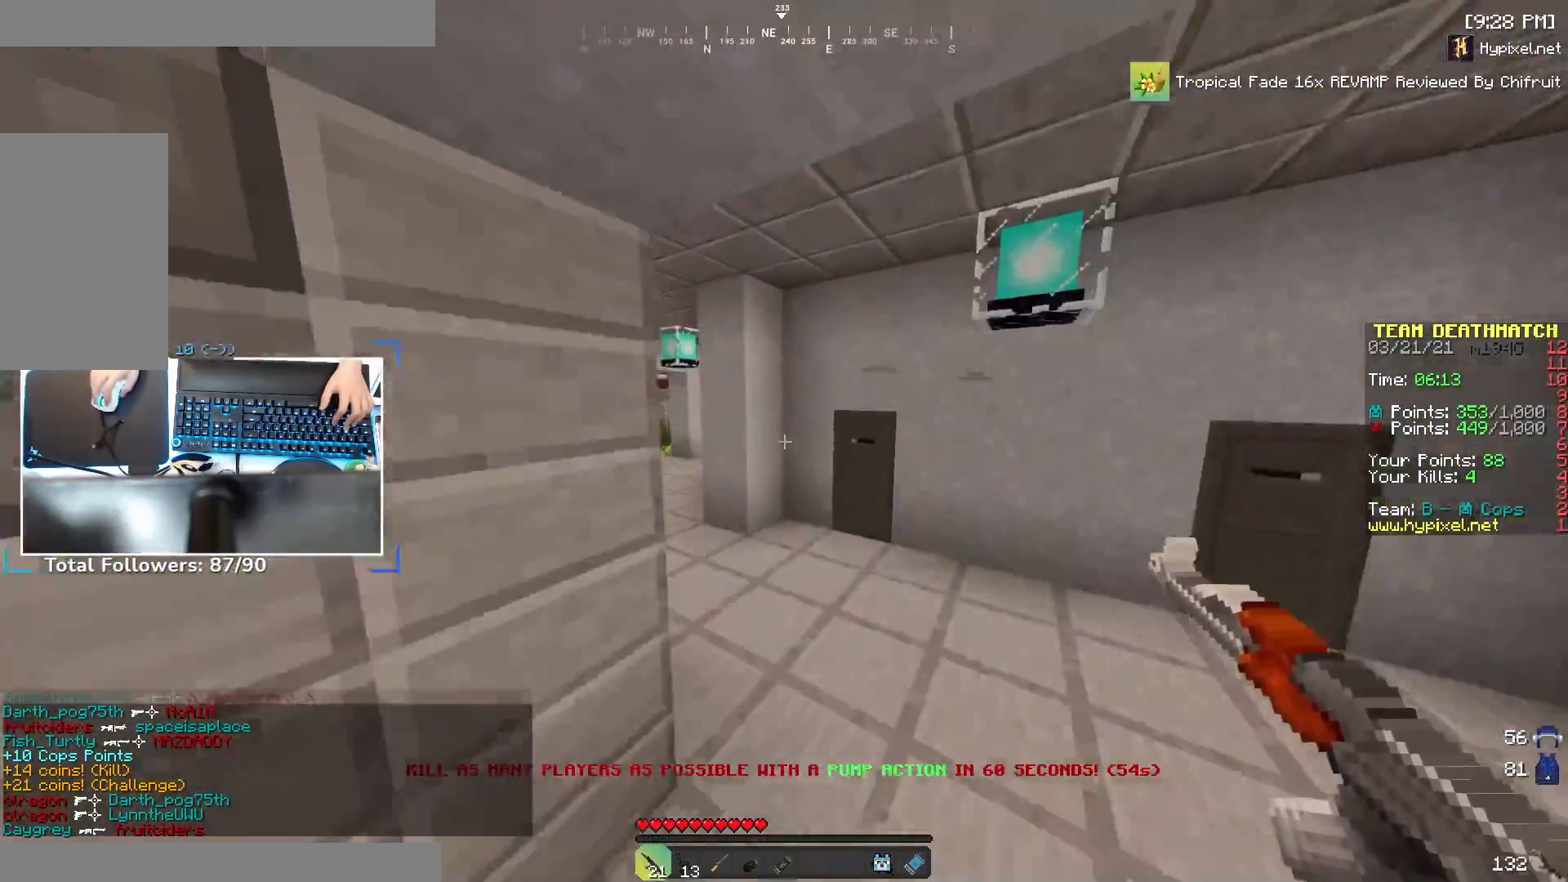
{"keys": ["a", "space", "w"], "mouse": [], "events": [[100, "space", "up"], [167, "d", "down"], [350, "d", "up"], [450, "space", "down"], [467, "a", "down"]]}
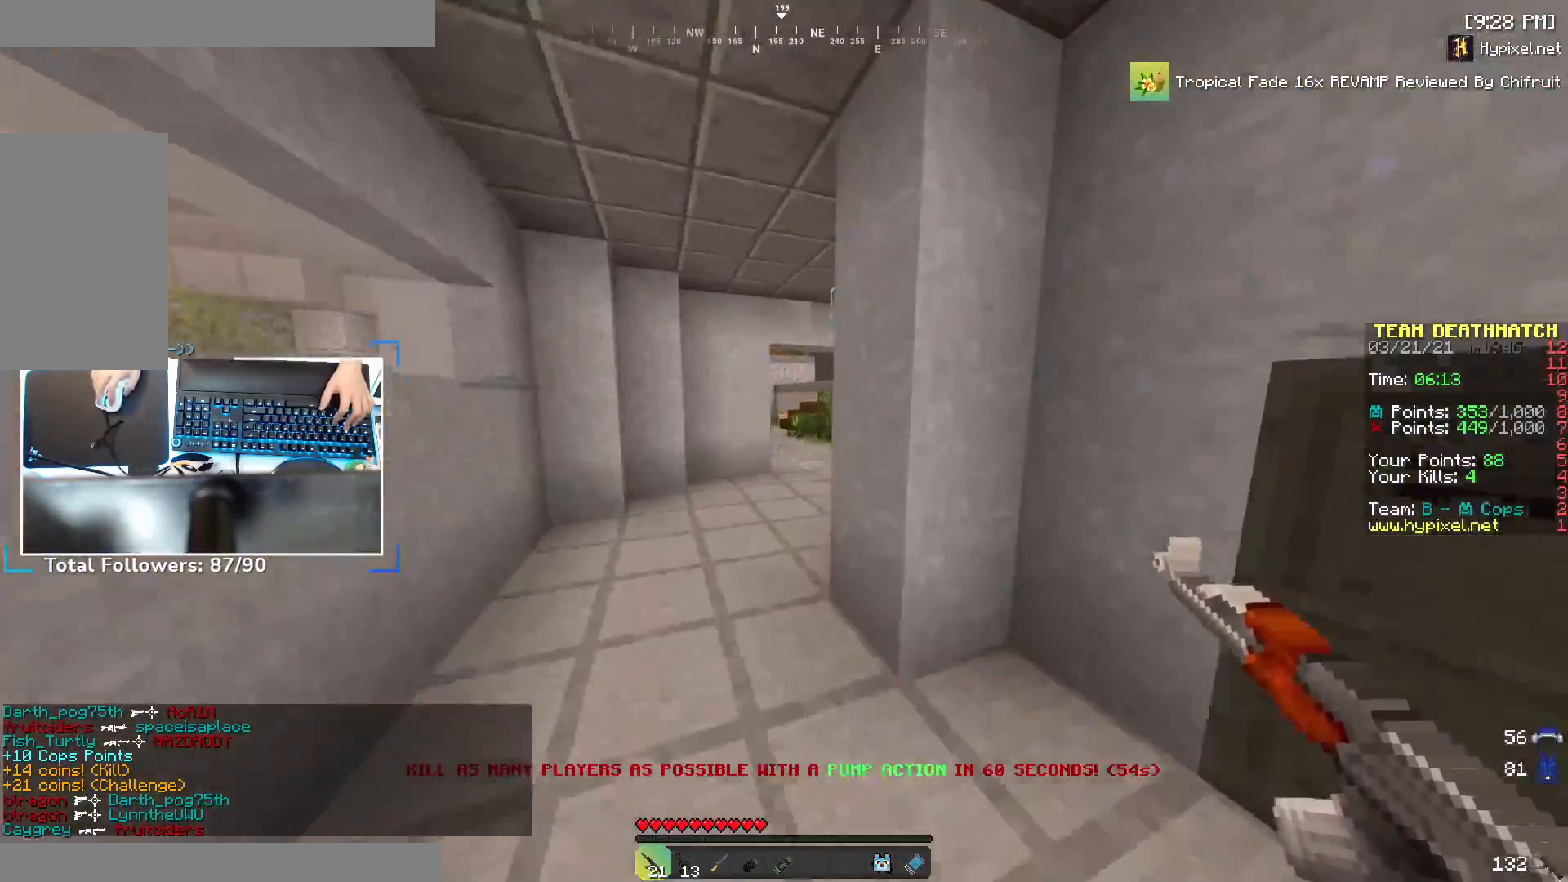
{"keys": ["a", "w"], "mouse": [], "events": [[117, "space", "up"]]}
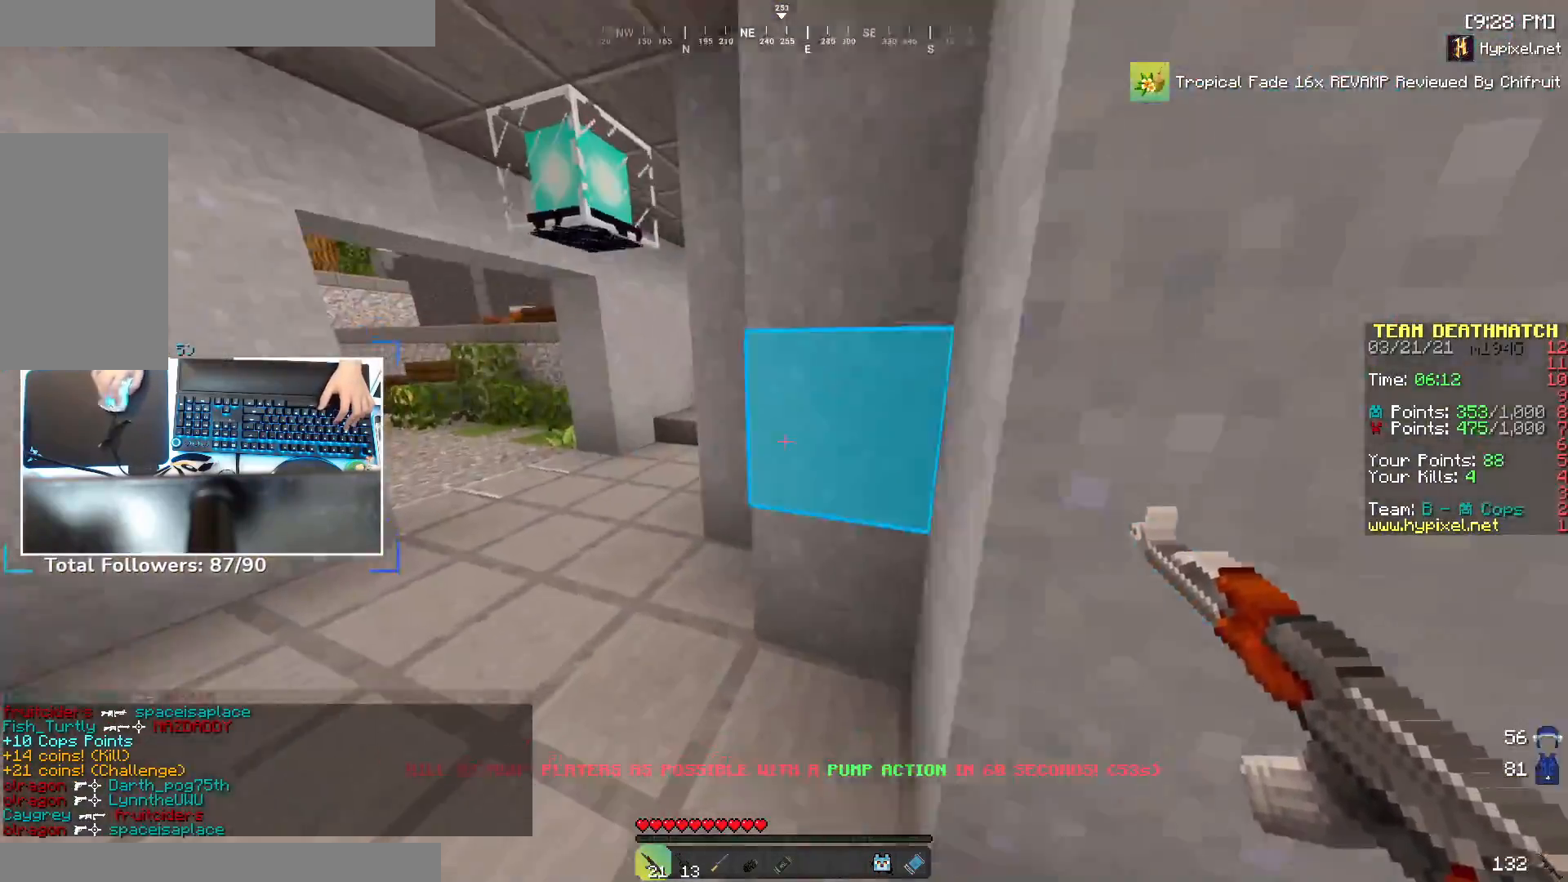
{"keys": ["w"], "mouse": [], "events": [[100, "space", "down"], [250, "a", "up"], [250, "space", "up"]]}
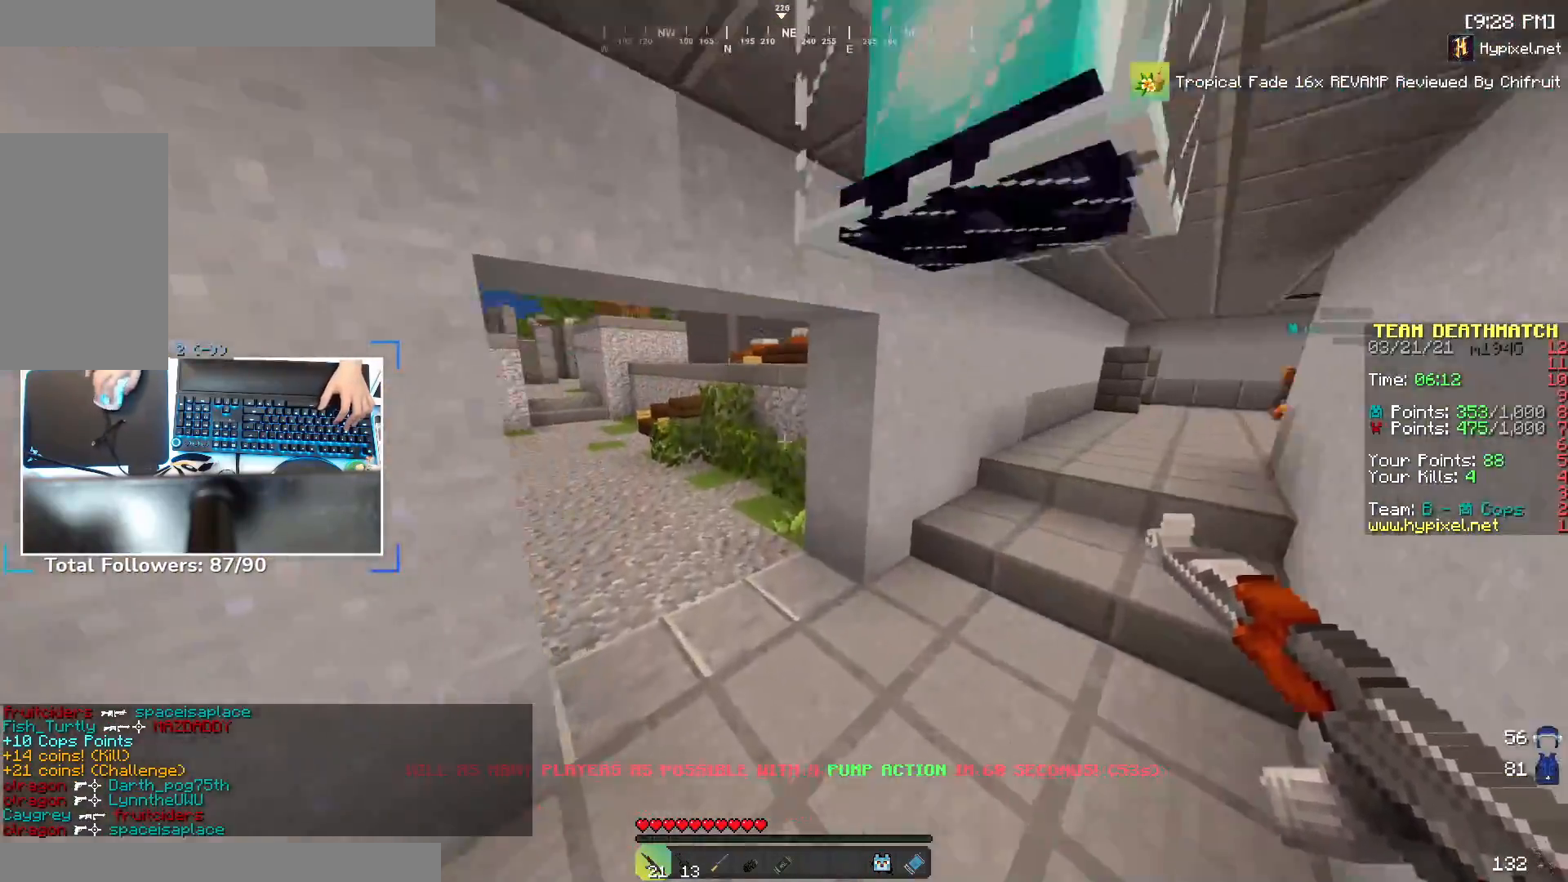
{"keys": ["w"], "mouse": [], "events": [[150, "space", "down"], [317, "space", "up"]]}
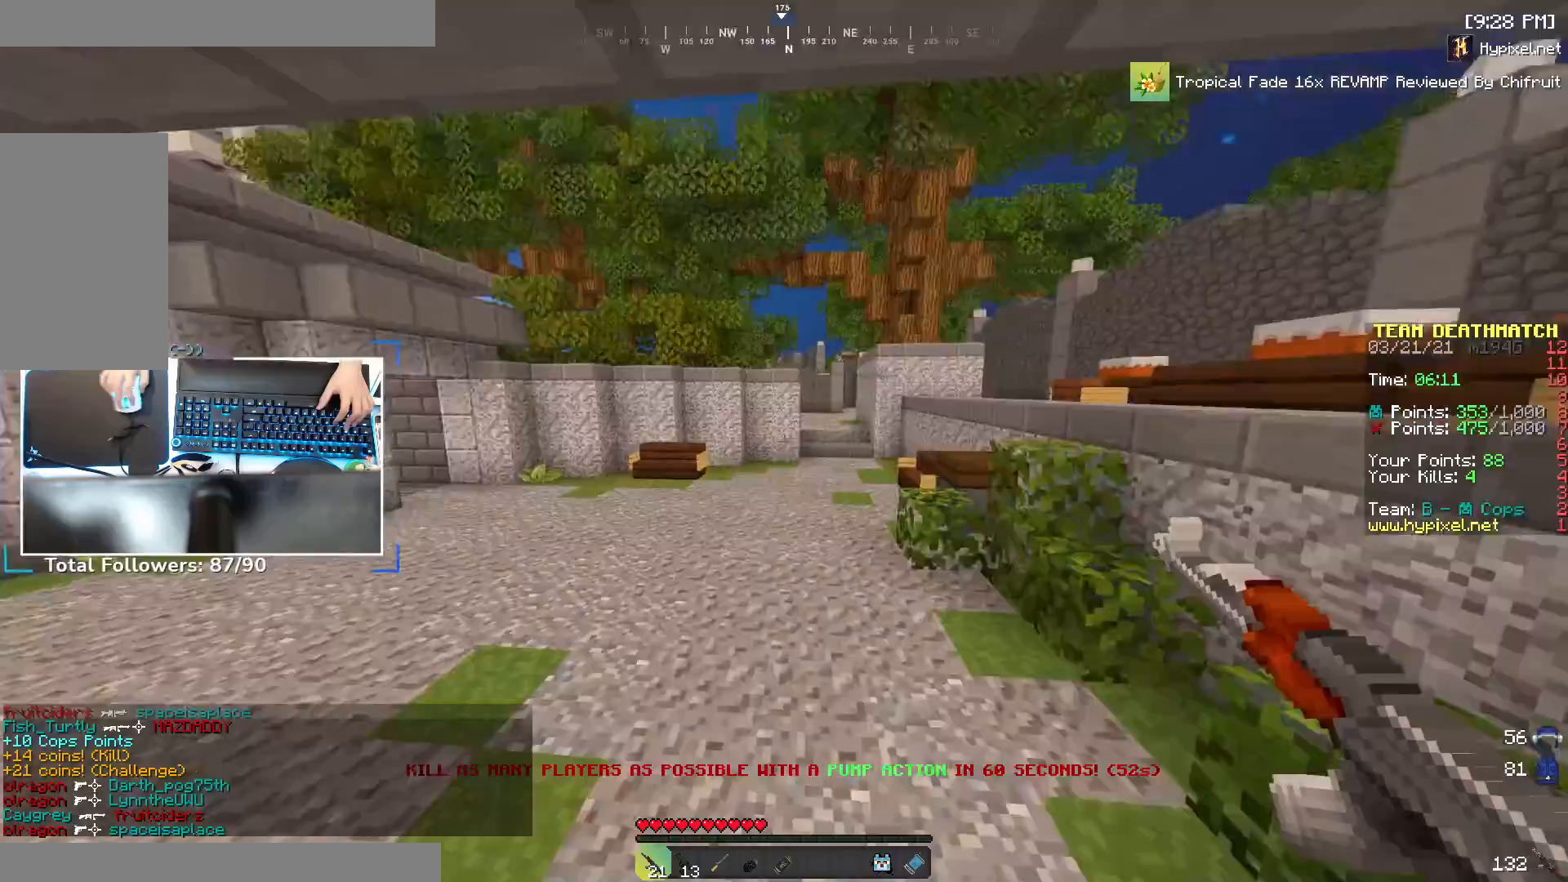
{"keys": ["d", "w"], "mouse": [], "events": [[150, "space", "down"], [217, "d", "down"], [350, "space", "up"]]}
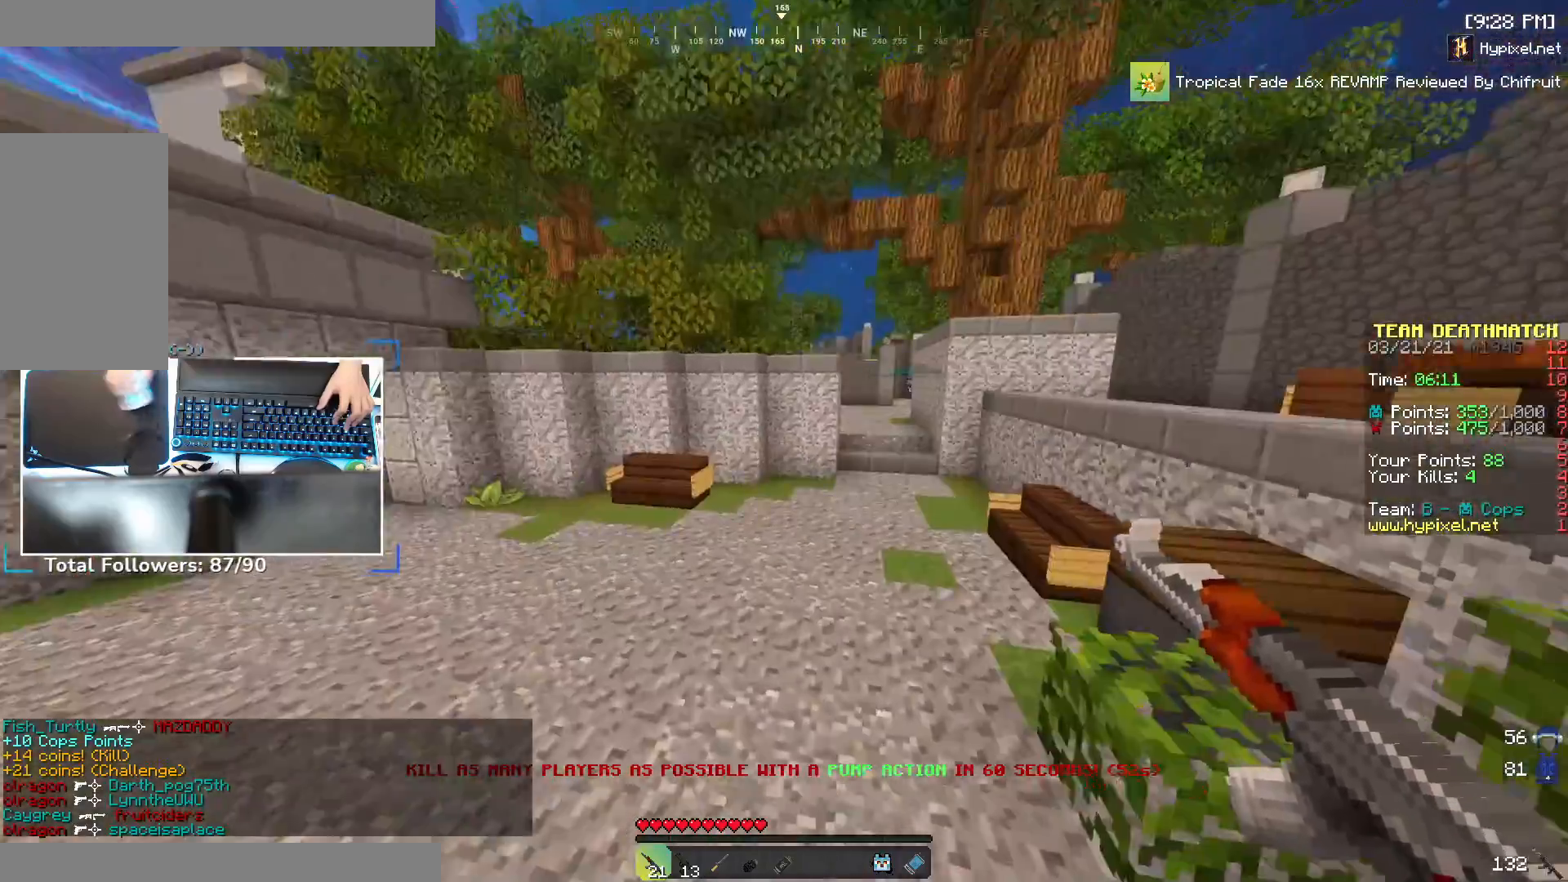
{"keys": ["w"], "mouse": [], "events": [[100, "d", "up"], [200, "space", "down"], [400, "space", "up"]]}